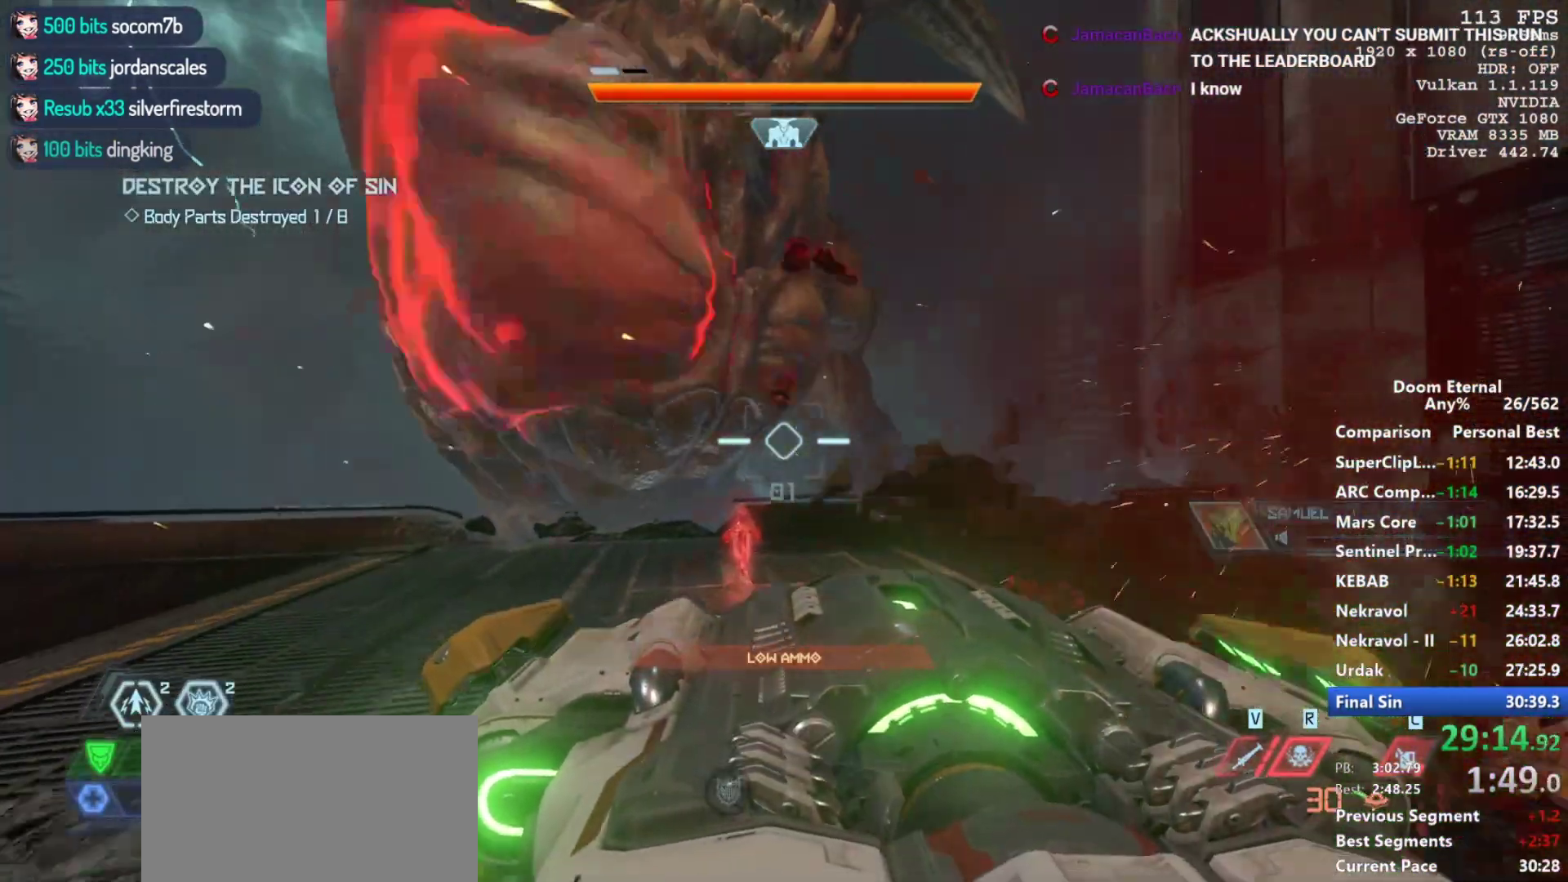
Gameplay with keyboard and mouse; each line is a JSON object with the keys and mouse buttons held at the frame after it. "events" lists presses ("down") and releases ("up") of "1", "2", "3", "4", "5", "a", "alt", "c", "ctrl", "d", "e", "f", "q", "r", "s", "shift", "space", "tab", "v", "w", "x", "z", "mouse_left", "mouse_middle", "mouse_right", "mouse_mb4", "mouse_mb5", "mouse_wheel_up" and "mouse_wheel_down" between this image and that frame as [ms after this image, input, new state], when the widget could be followed in between. "mouse_left", "mouse_middle", "mouse_right", "mouse_mb4", "mouse_mb5", "mouse_wheel_up", "mouse_wheel_down" = the "left", "middle", "right", "mb4", "mb5", "wheel_up", "wheel_down" buttons of the "mouse" list. No other keys are recorded. Not read: mouse_move.
{"keys": [], "mouse": [], "events": [[67, "mouse_left", "down"], [117, "d", "up"], [200, "mouse_left", "up"], [250, "d", "down"], [250, "mouse_left", "down"], [250, "w", "up"], [400, "mouse_left", "up"], [450, "d", "up"]]}
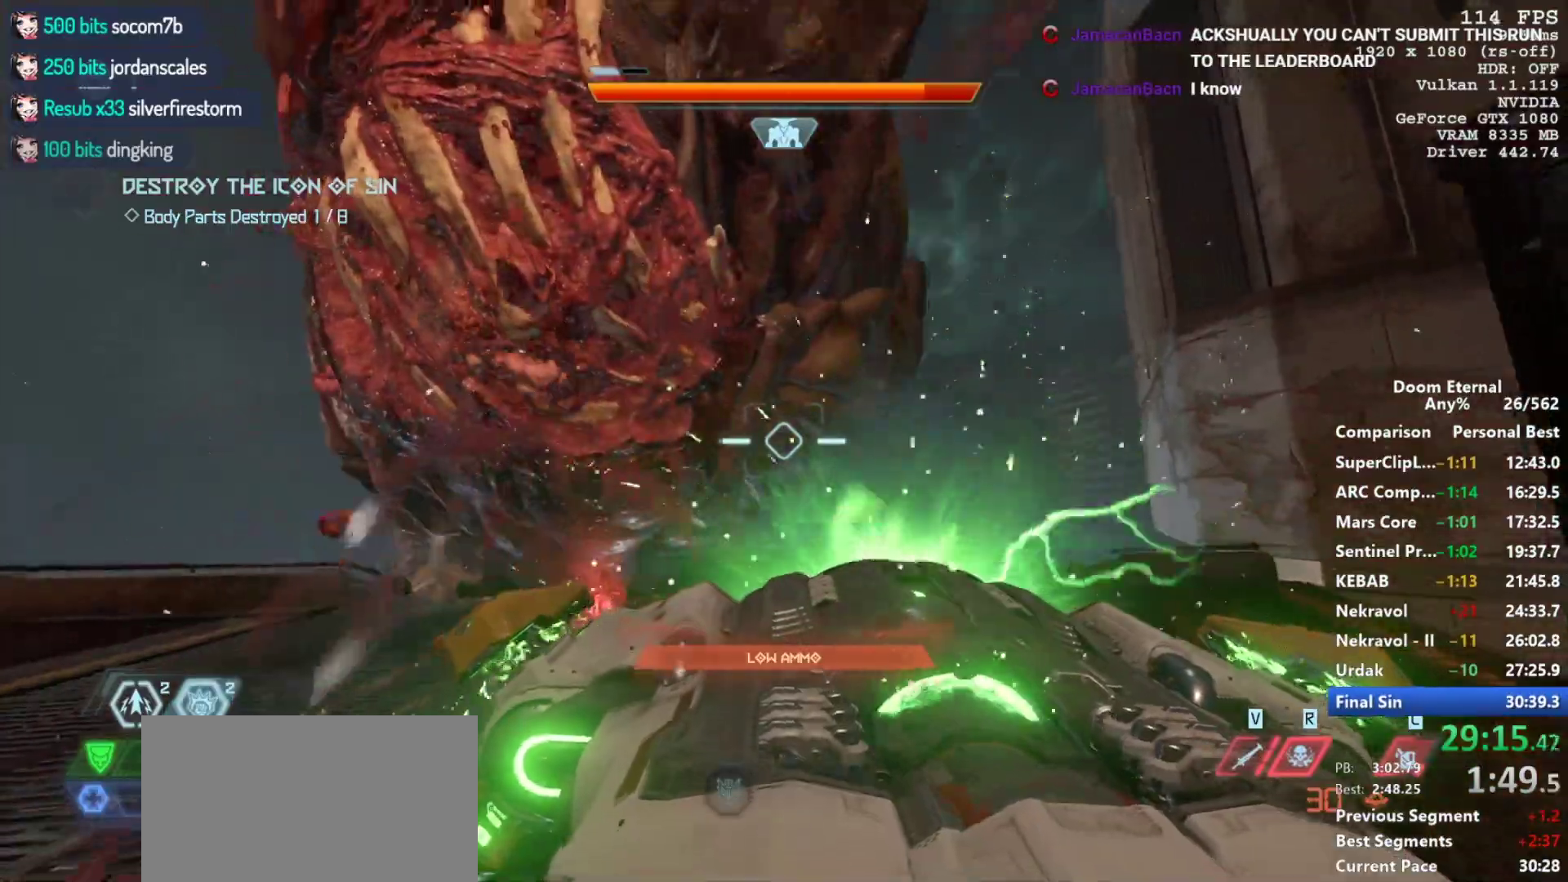
{"keys": ["a"], "mouse": [], "events": [[33, "mouse_left", "down"], [33, "s", "down"], [83, "a", "down"], [83, "mouse_left", "up"], [367, "s", "up"]]}
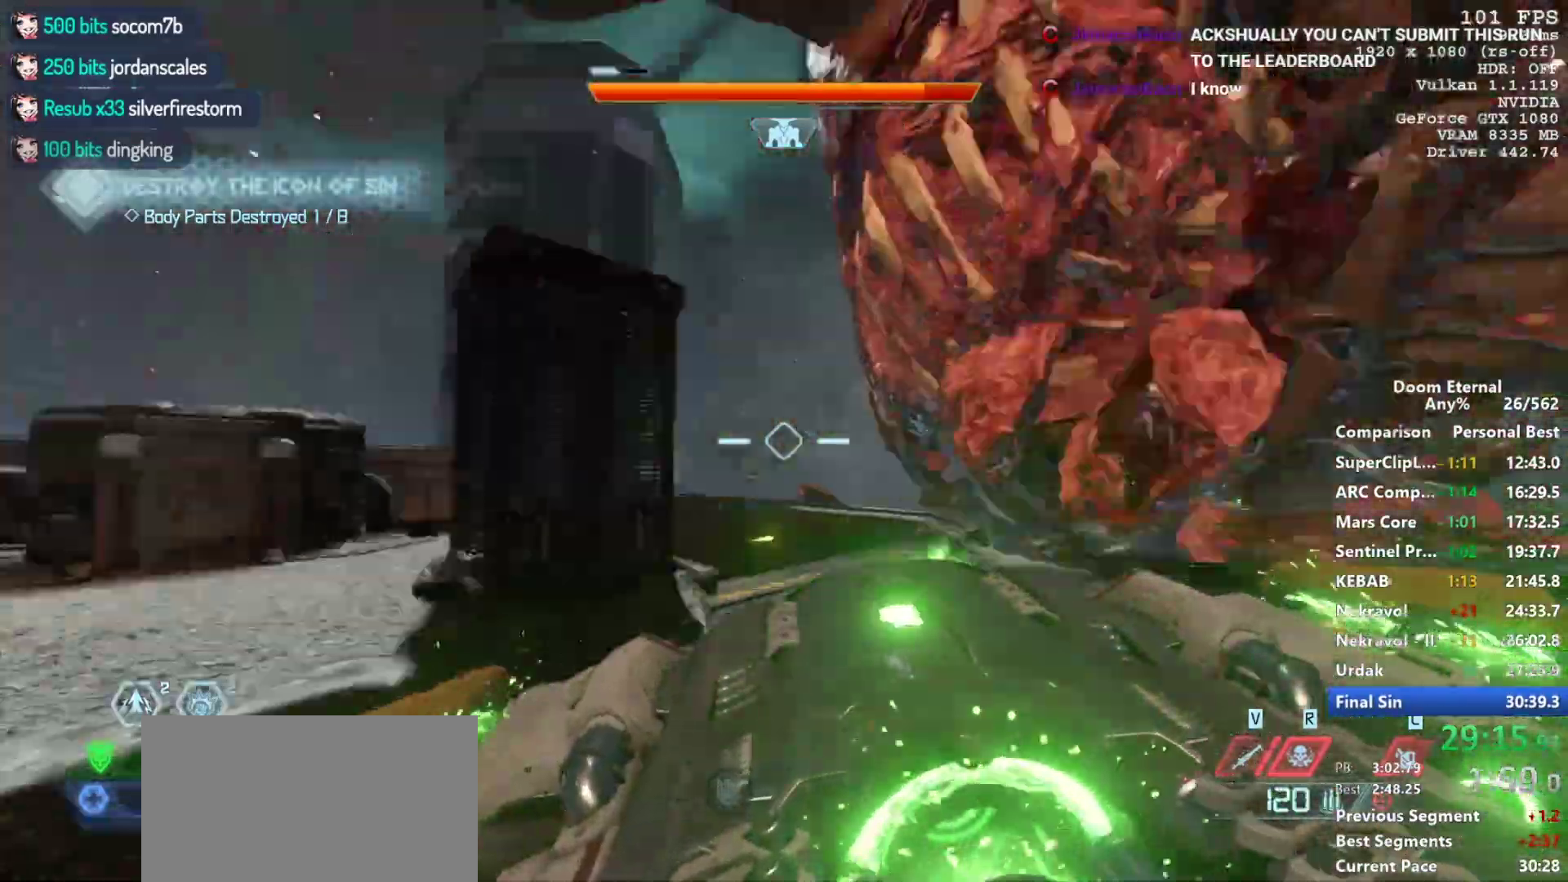
{"keys": ["3", "w"], "mouse": [], "events": [[100, "w", "down"], [150, "a", "up"], [233, "shift", "down"], [383, "shift", "up"], [467, "3", "down"]]}
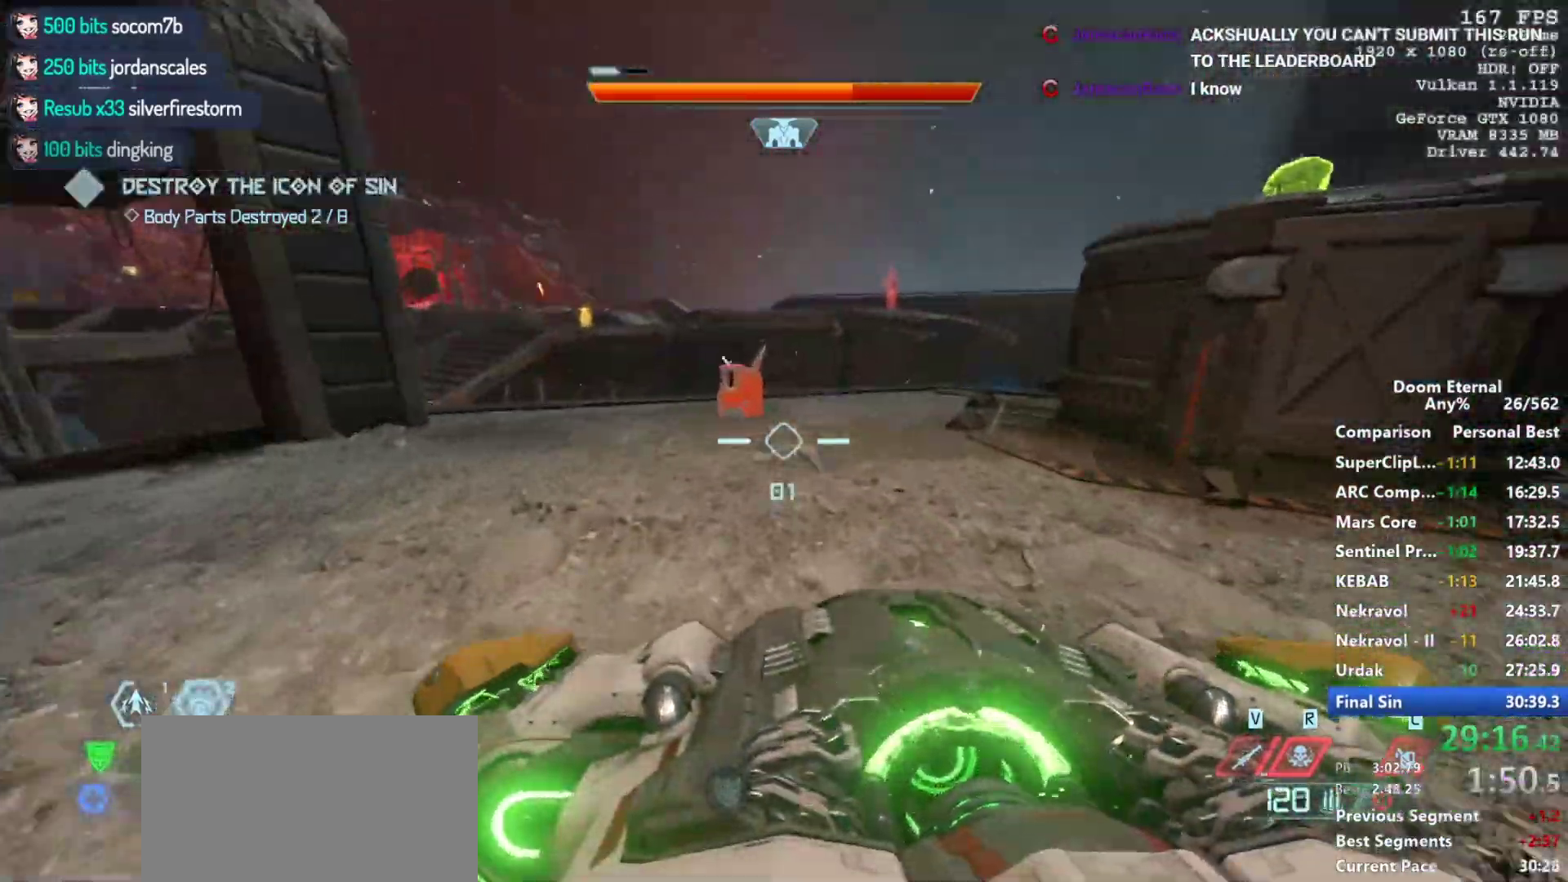
{"keys": ["3", "w"], "mouse": [], "events": [[67, "3", "up"], [433, "3", "down"]]}
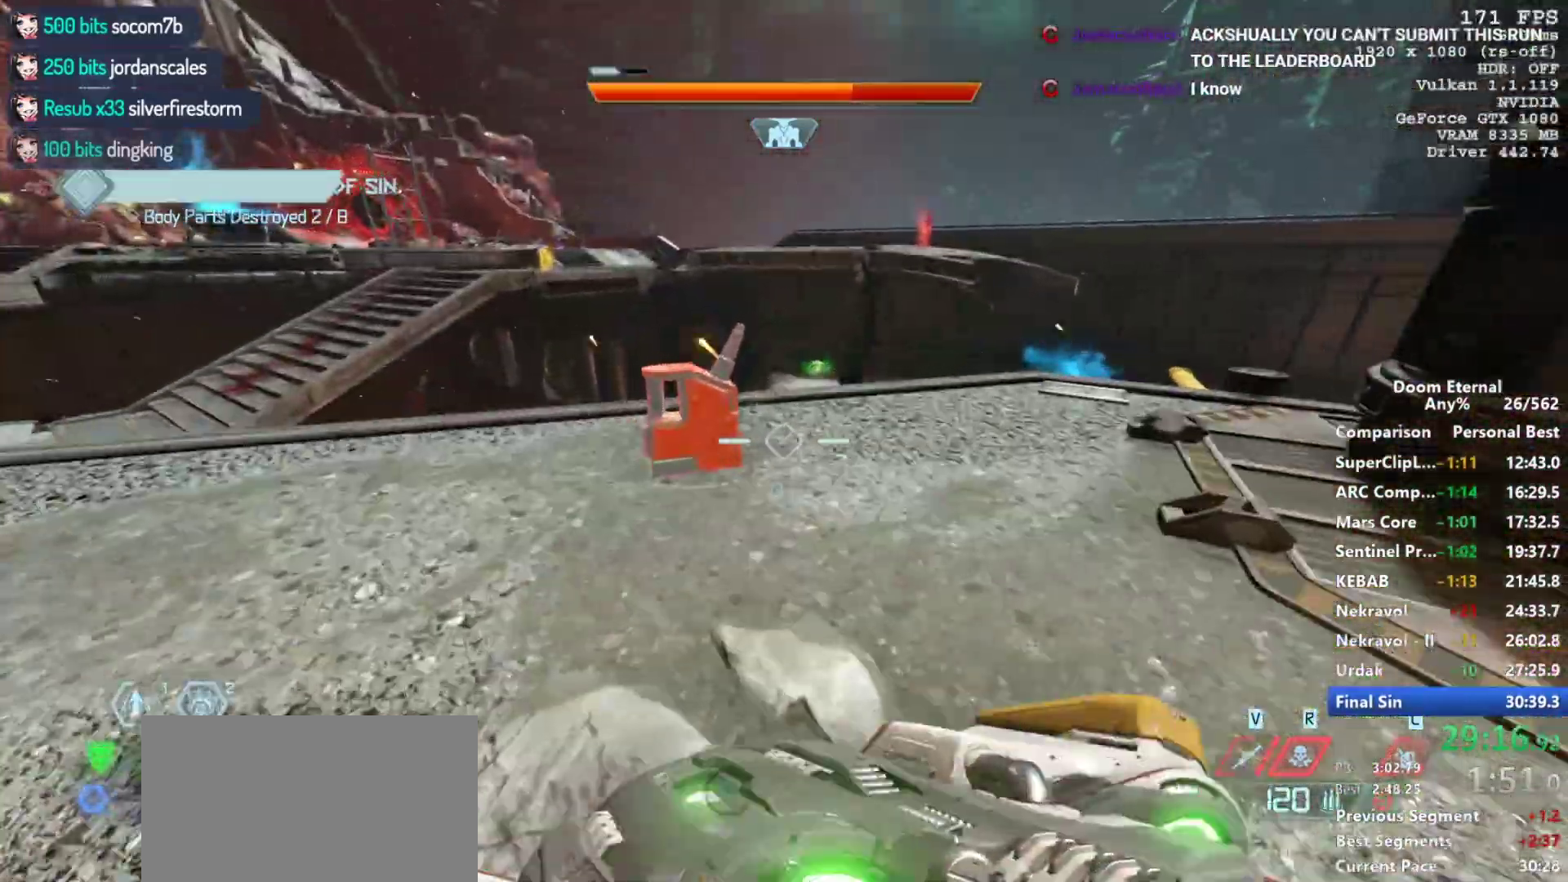
{"keys": ["w"], "mouse": [], "events": [[33, "3", "up"], [467, "space", "down"], [500, "space", "up"]]}
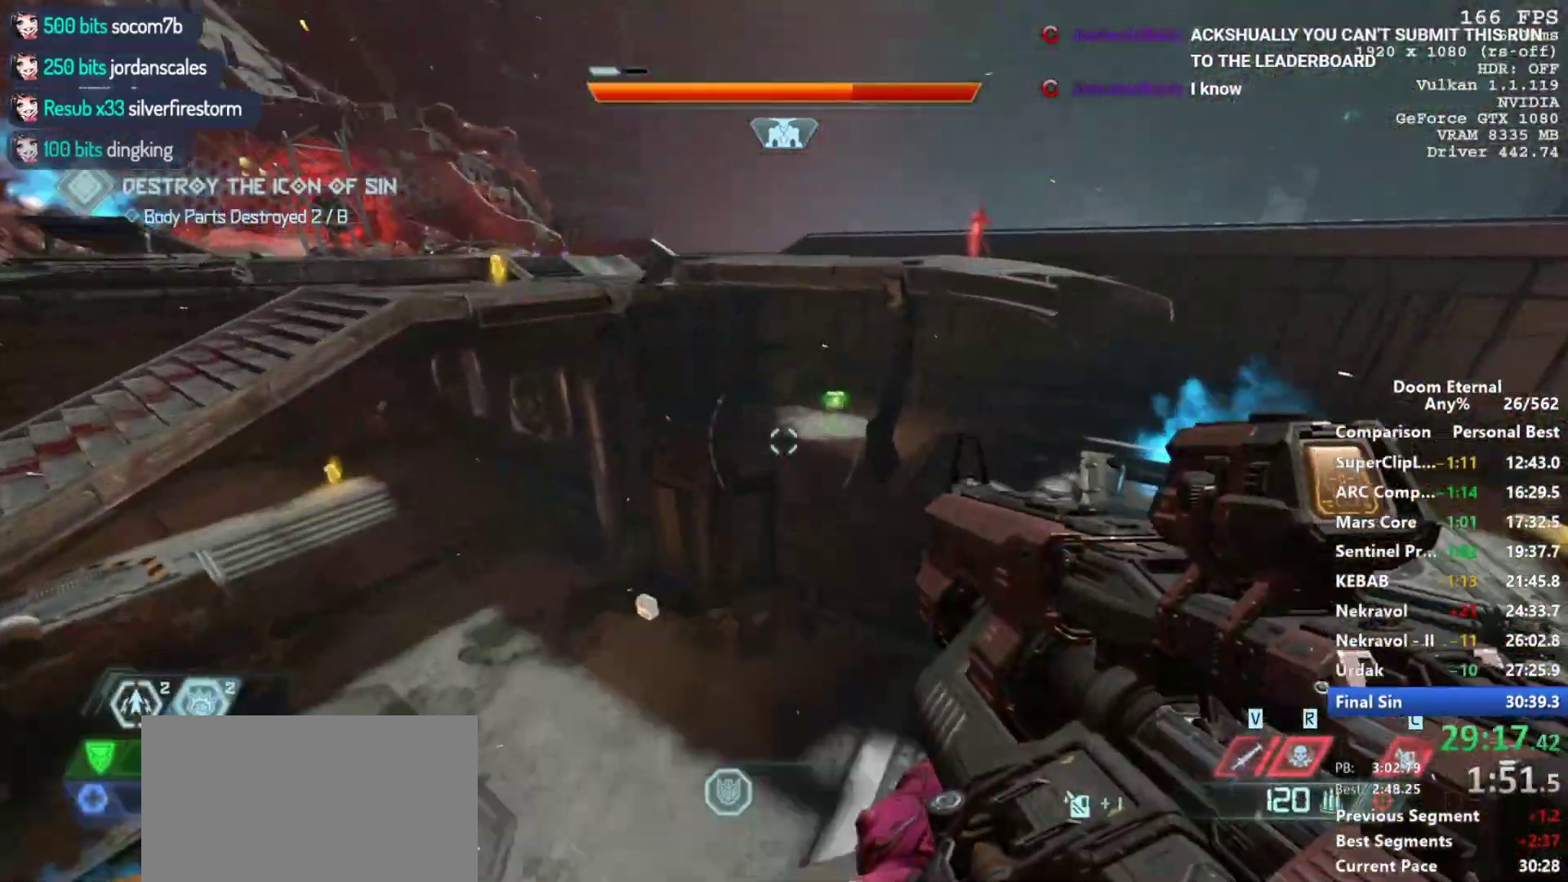
{"keys": ["w"], "mouse": [], "events": [[200, "shift", "down"], [333, "shift", "up"]]}
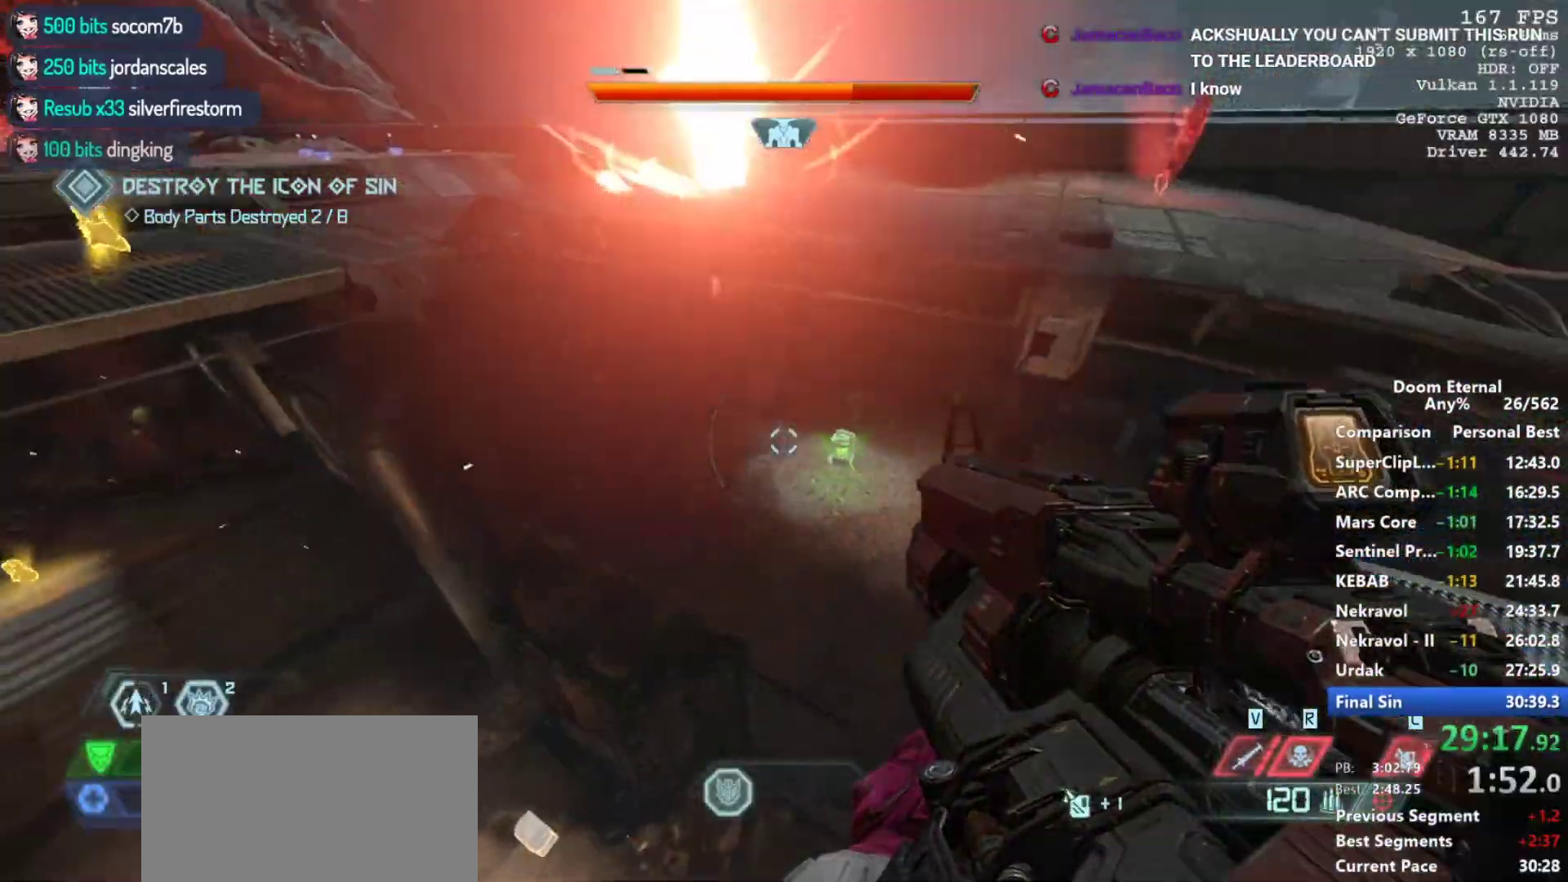
{"keys": ["w"], "mouse": [], "events": []}
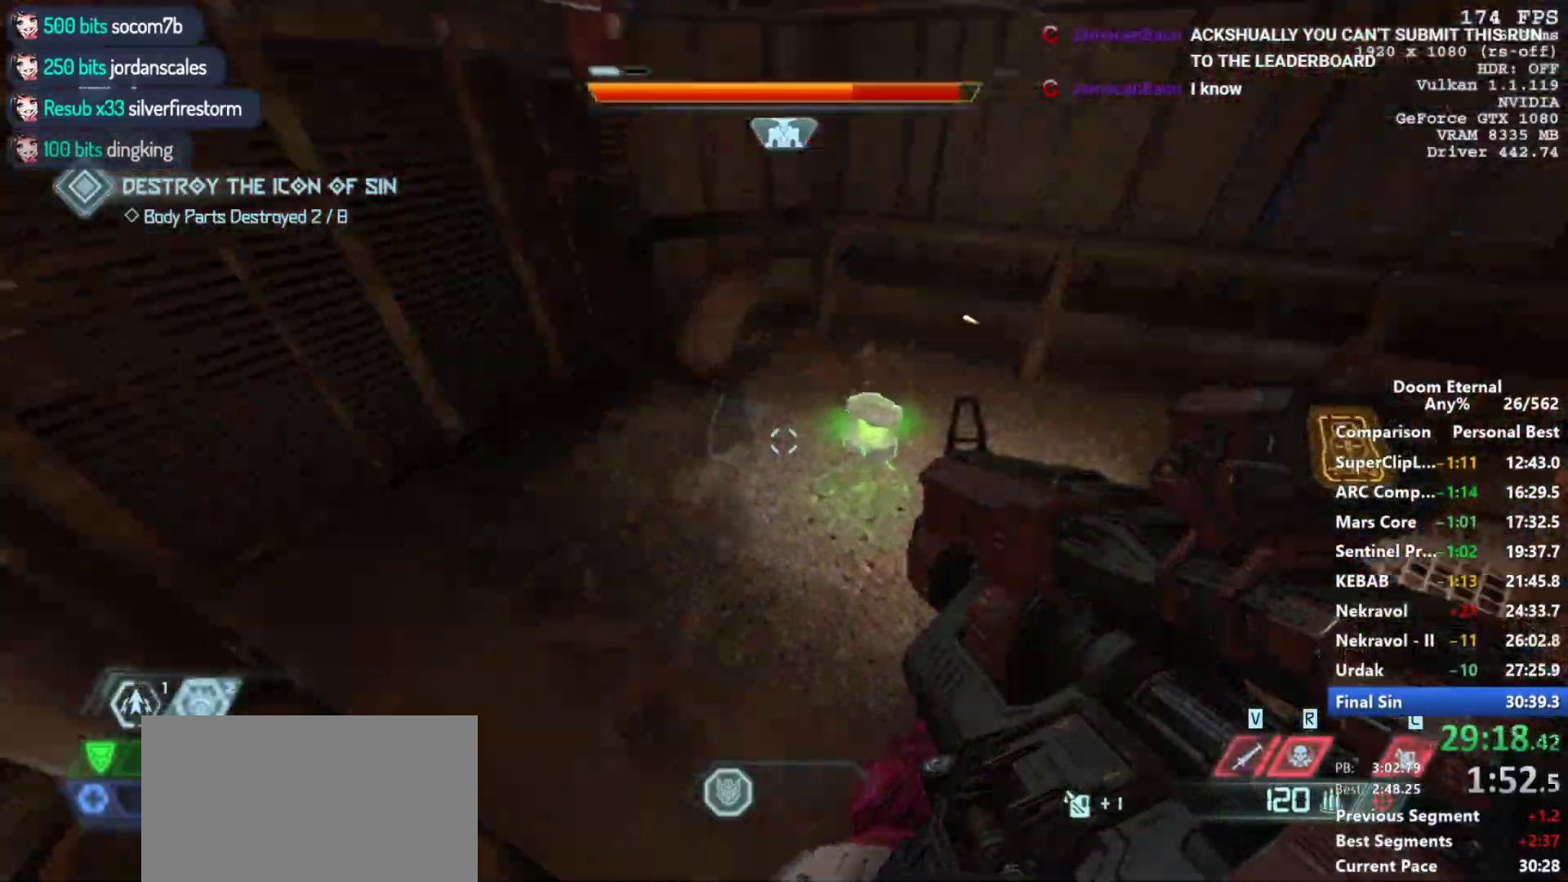
{"keys": ["w"], "mouse": [], "events": []}
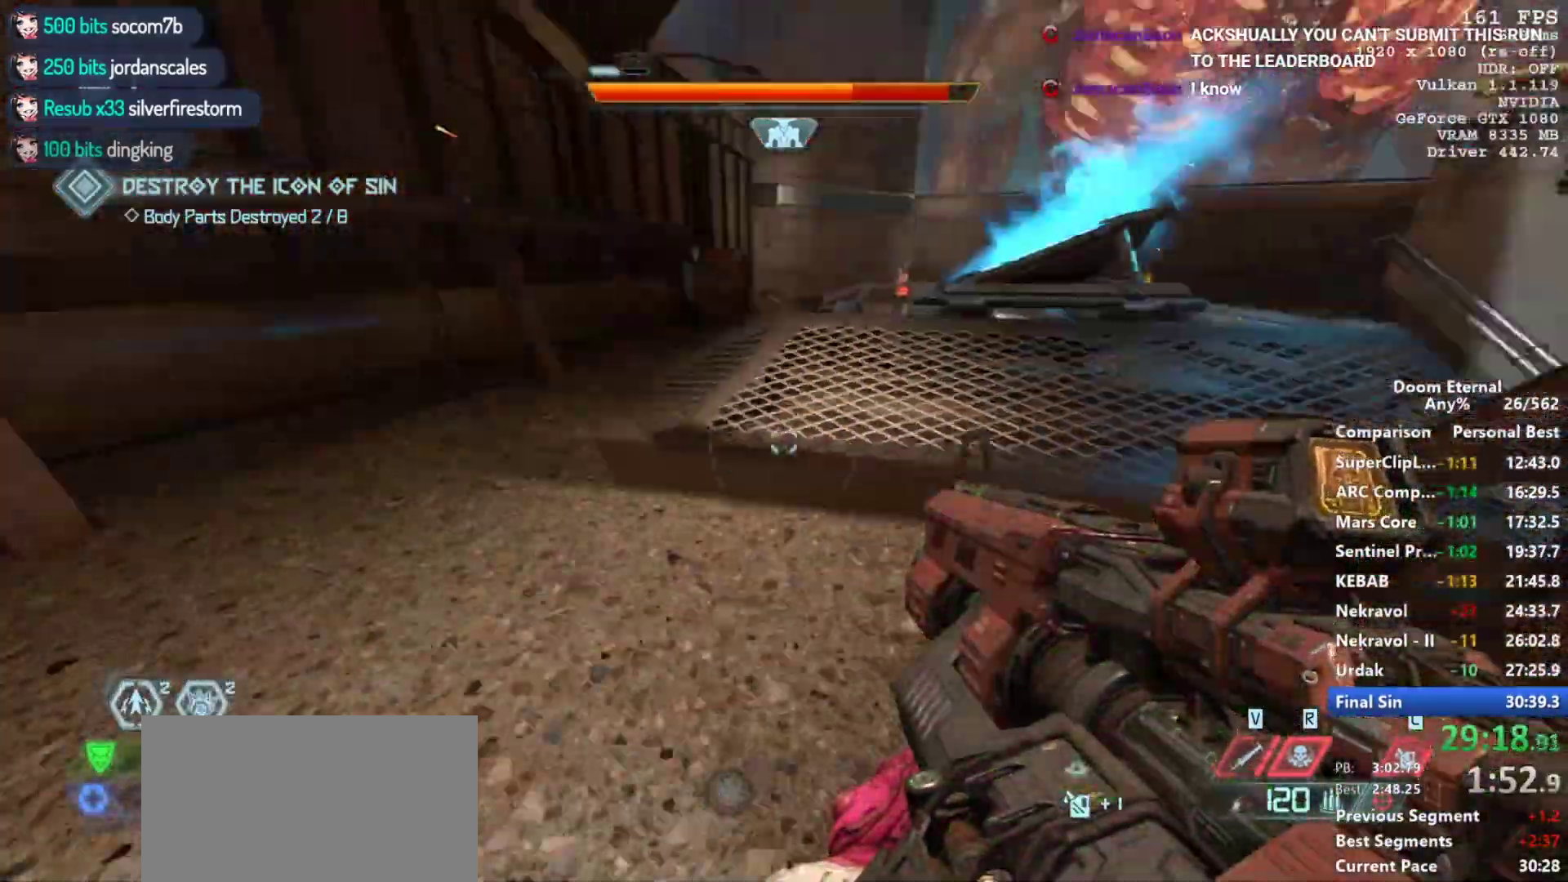
{"keys": ["space", "w"], "mouse": [], "events": [[100, "space", "down"], [200, "space", "up"], [467, "space", "down"]]}
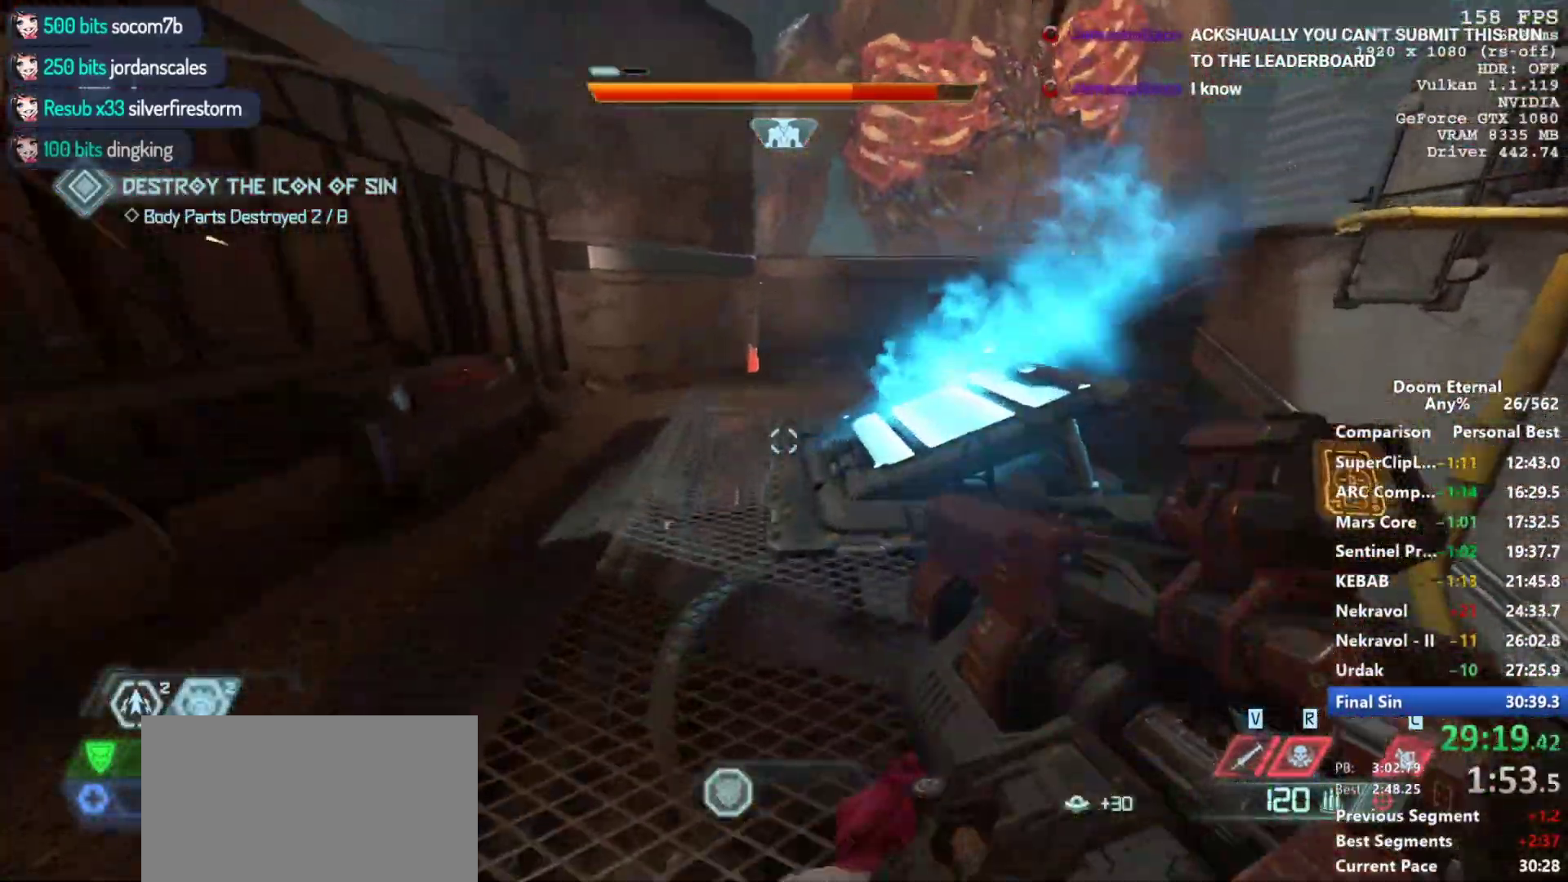
{"keys": ["w"], "mouse": [], "events": [[67, "space", "up"]]}
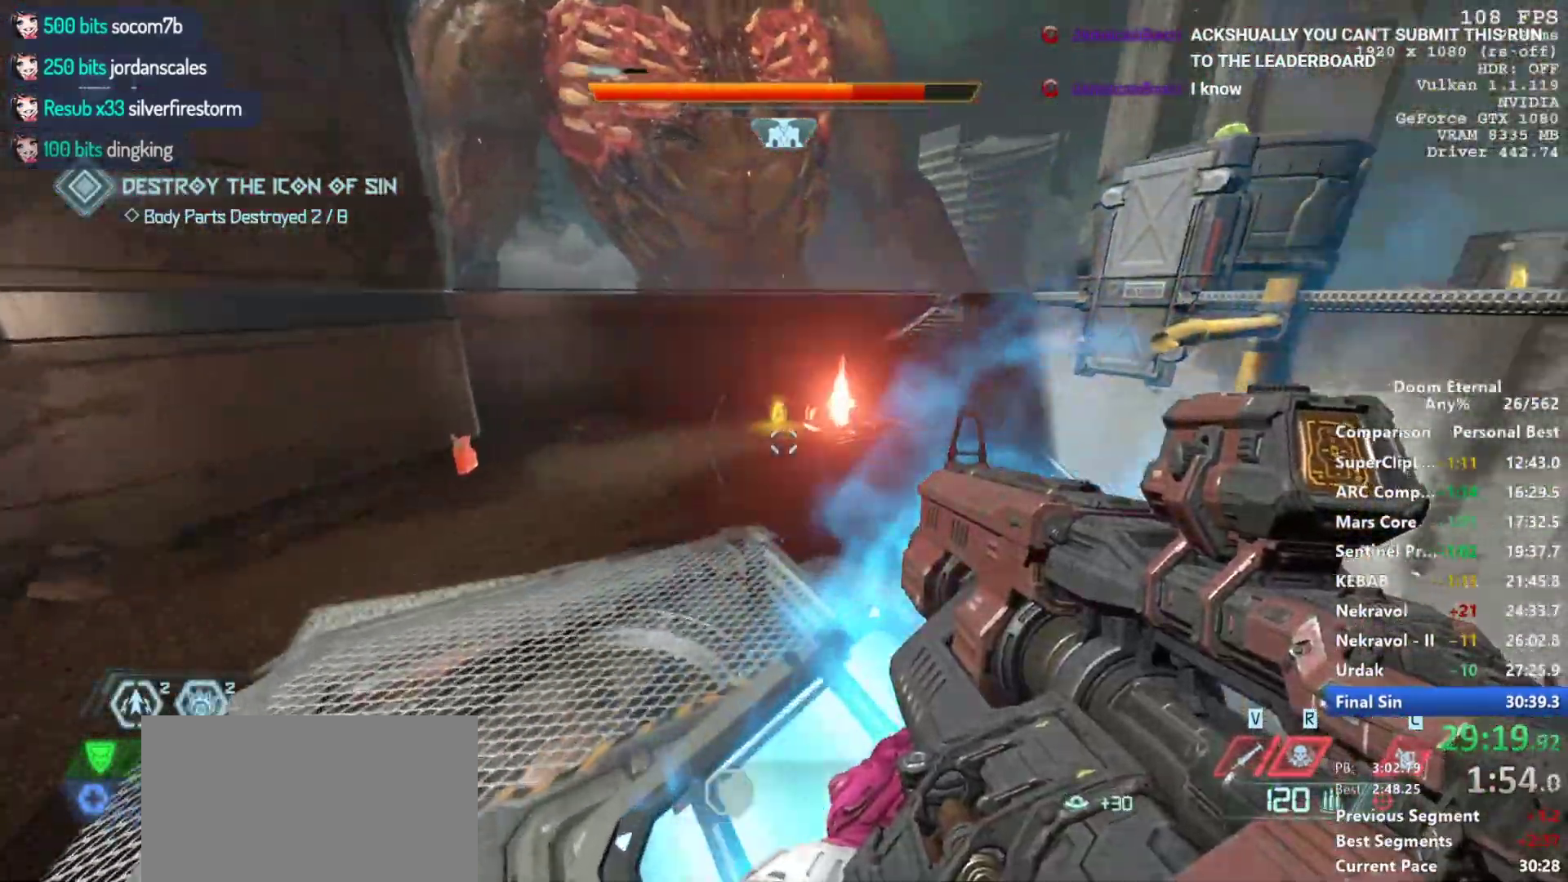
{"keys": ["d", "w"], "mouse": [], "events": [[500, "d", "down"]]}
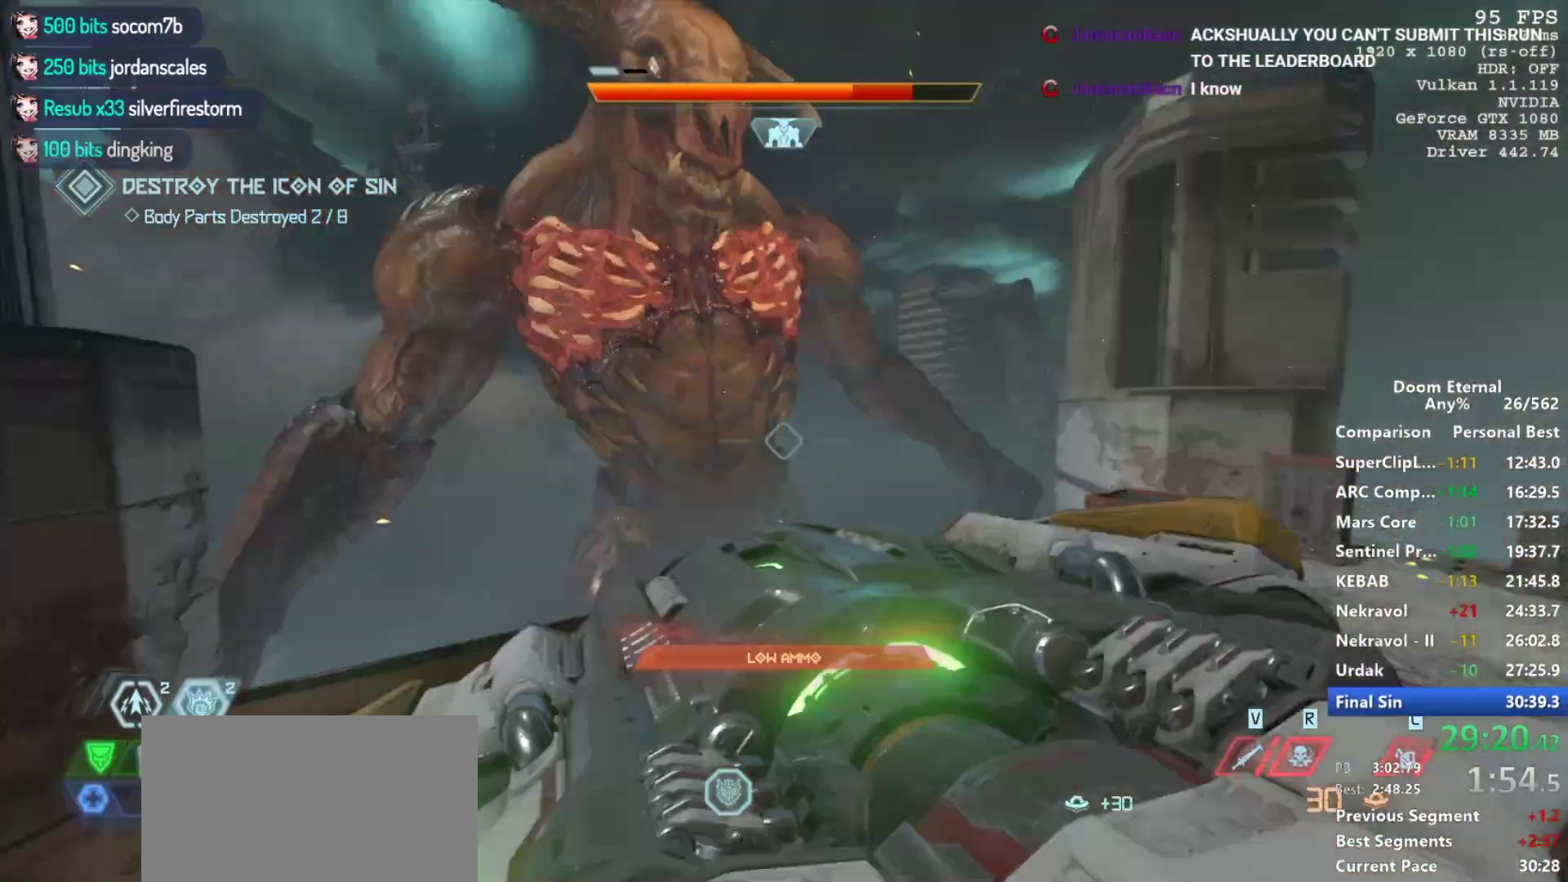
{"keys": ["w"], "mouse": ["left"], "events": [[100, "d", "up"], [250, "mouse_left", "down"], [333, "mouse_left", "up"], [433, "mouse_left", "down"]]}
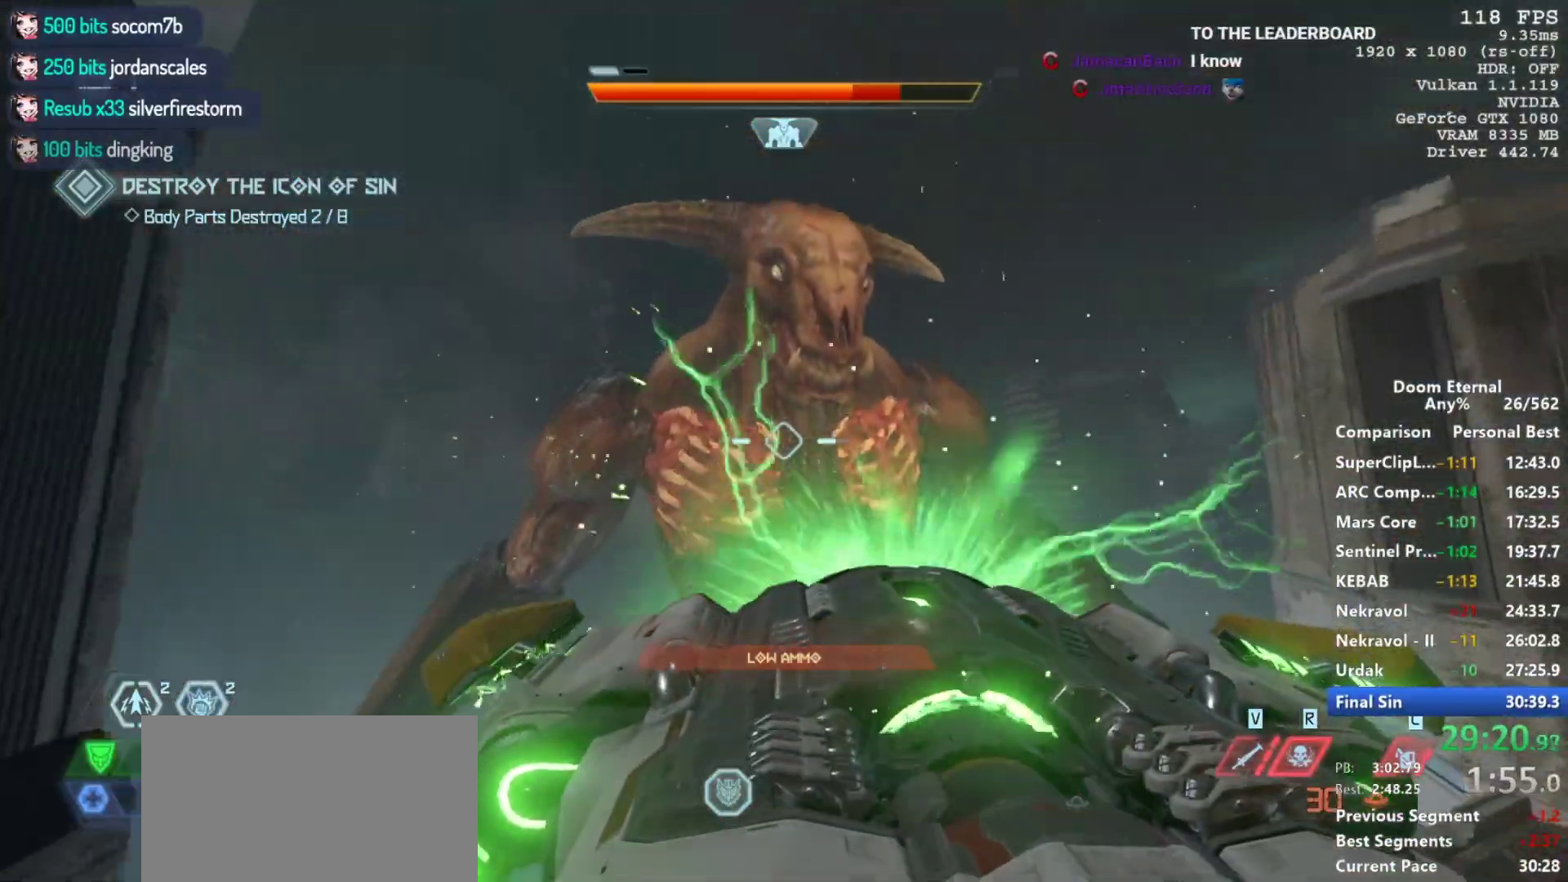
{"keys": ["d"], "mouse": [], "events": [[17, "d", "down"], [17, "mouse_left", "up"], [350, "w", "up"]]}
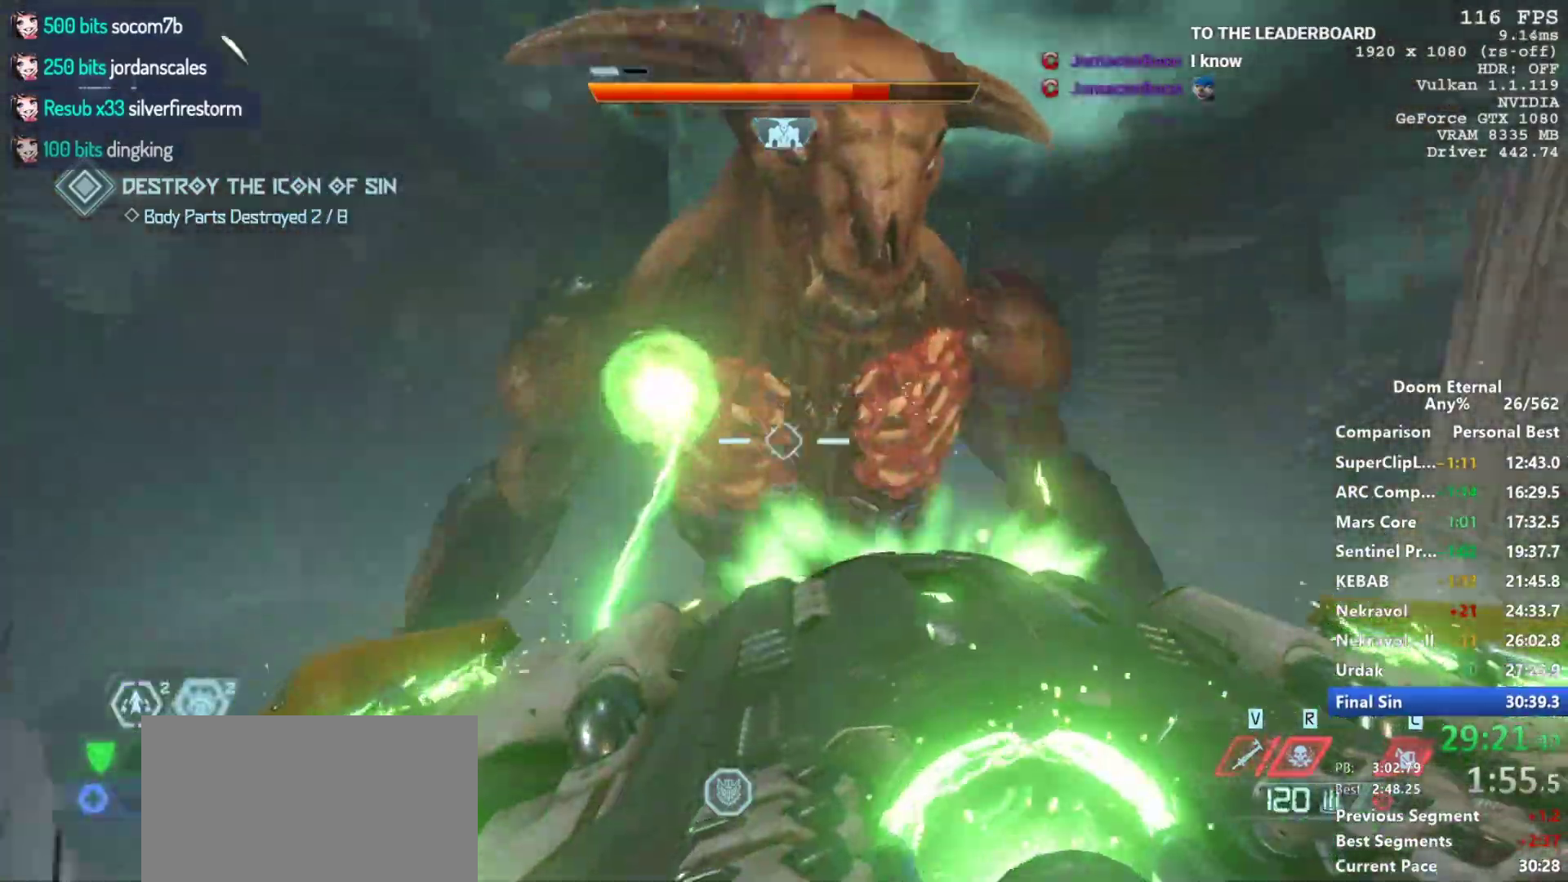
{"keys": ["w"], "mouse": [], "events": [[217, "w", "down"], [267, "d", "up"]]}
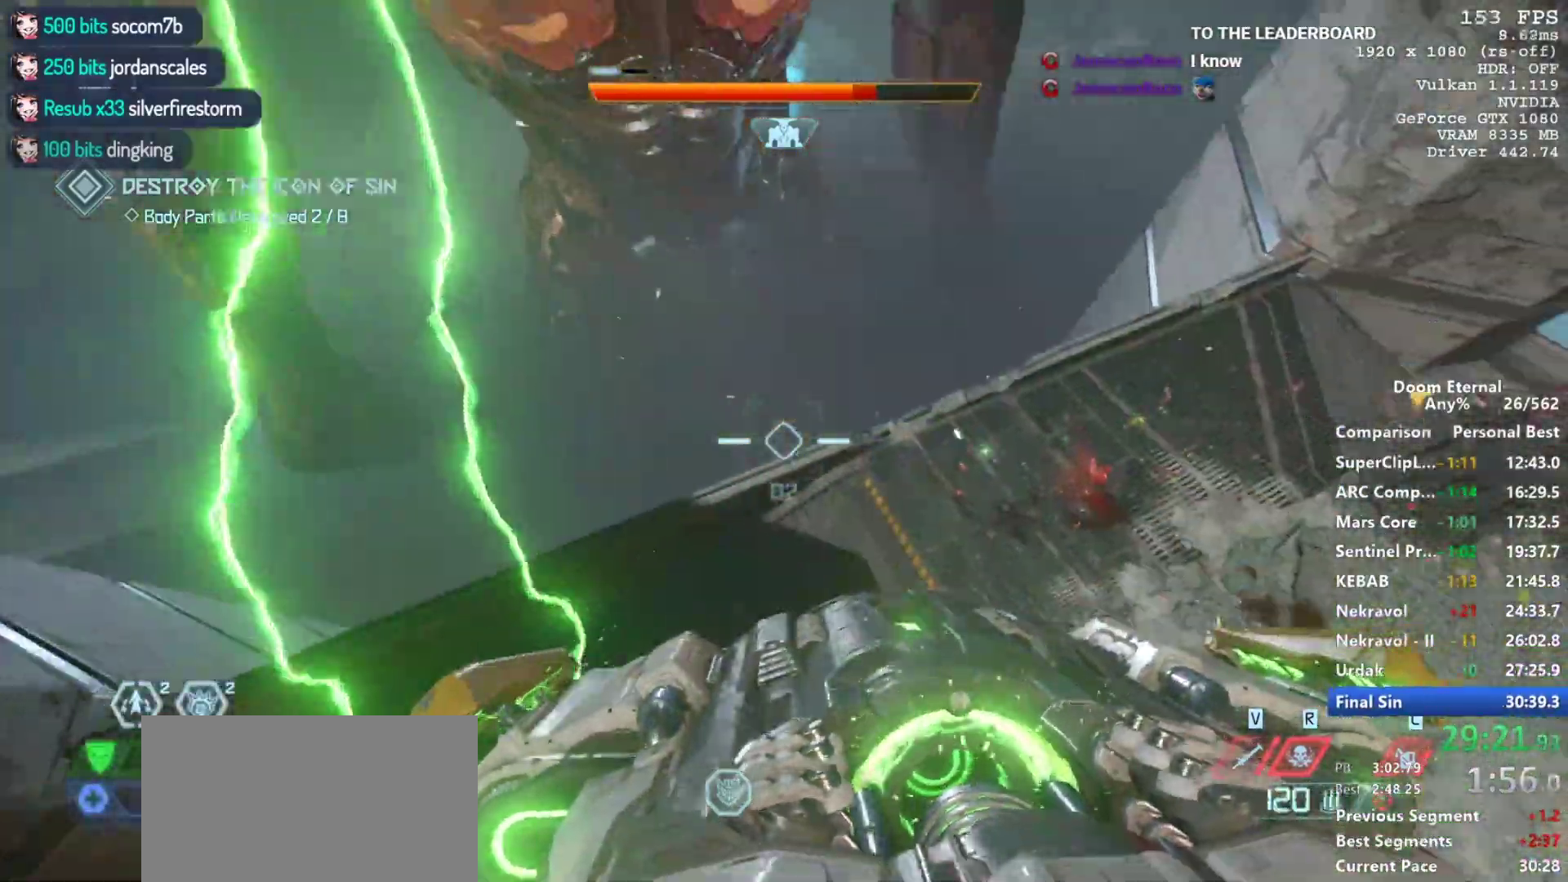
{"keys": [], "mouse": [], "events": [[200, "3", "down"], [283, "3", "up"], [383, "3", "down"], [433, "w", "up"], [467, "3", "up"]]}
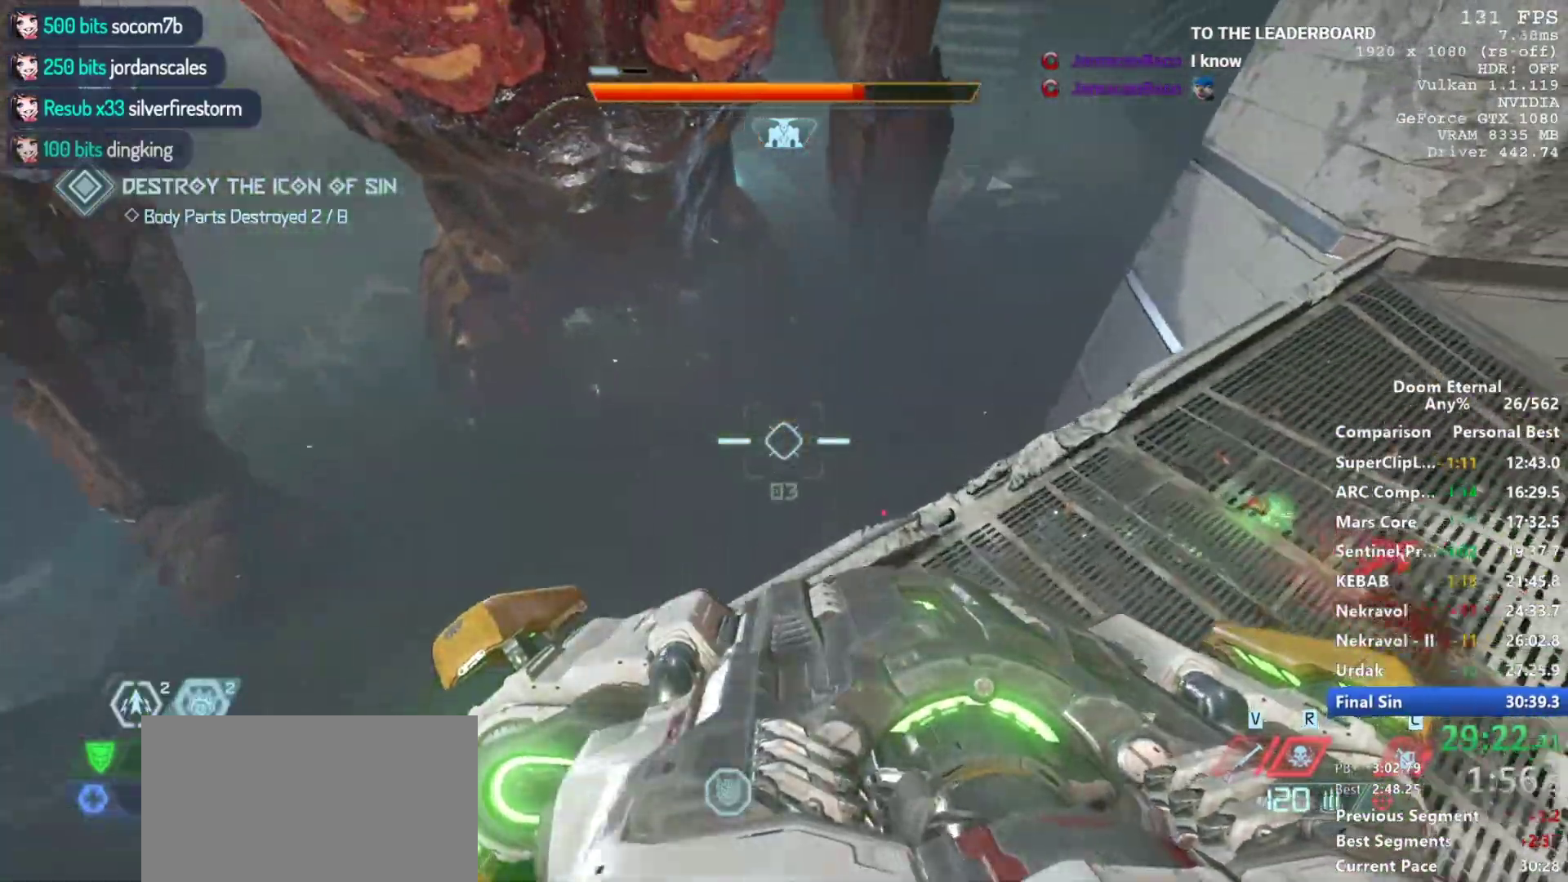
{"keys": ["d", "s"], "mouse": ["right"], "events": [[17, "3", "down"], [117, "3", "up"], [250, "d", "down"], [450, "mouse_right", "down"], [483, "s", "down"]]}
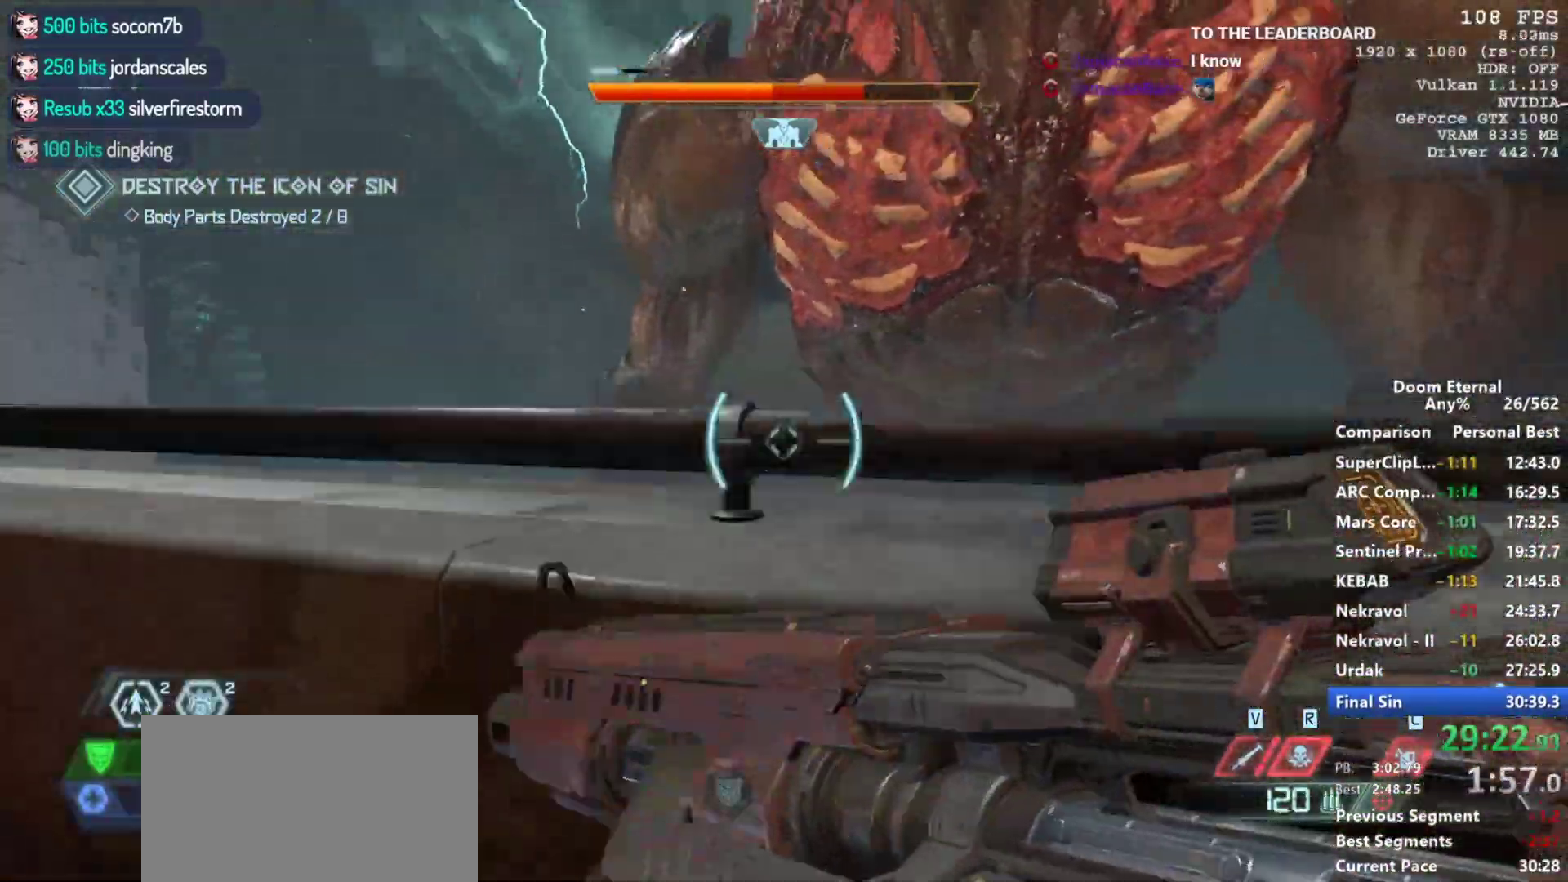
{"keys": [], "mouse": ["left", "right"], "events": [[133, "s", "up"], [233, "d", "up"], [233, "s", "down"], [317, "s", "up"], [367, "mouse_left", "down"]]}
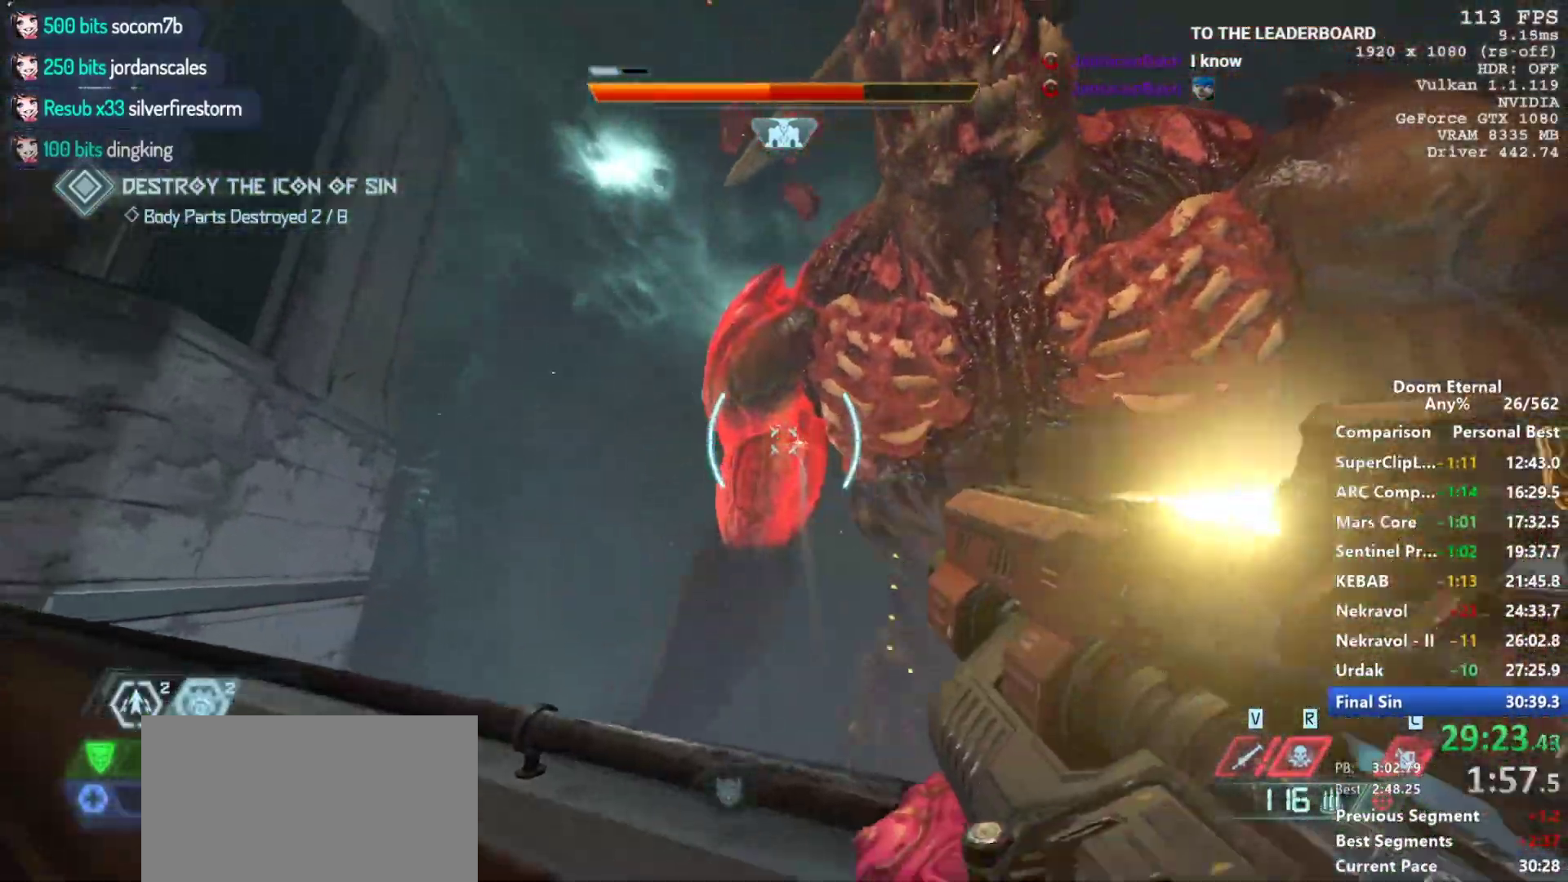
{"keys": [], "mouse": ["left", "right"], "events": []}
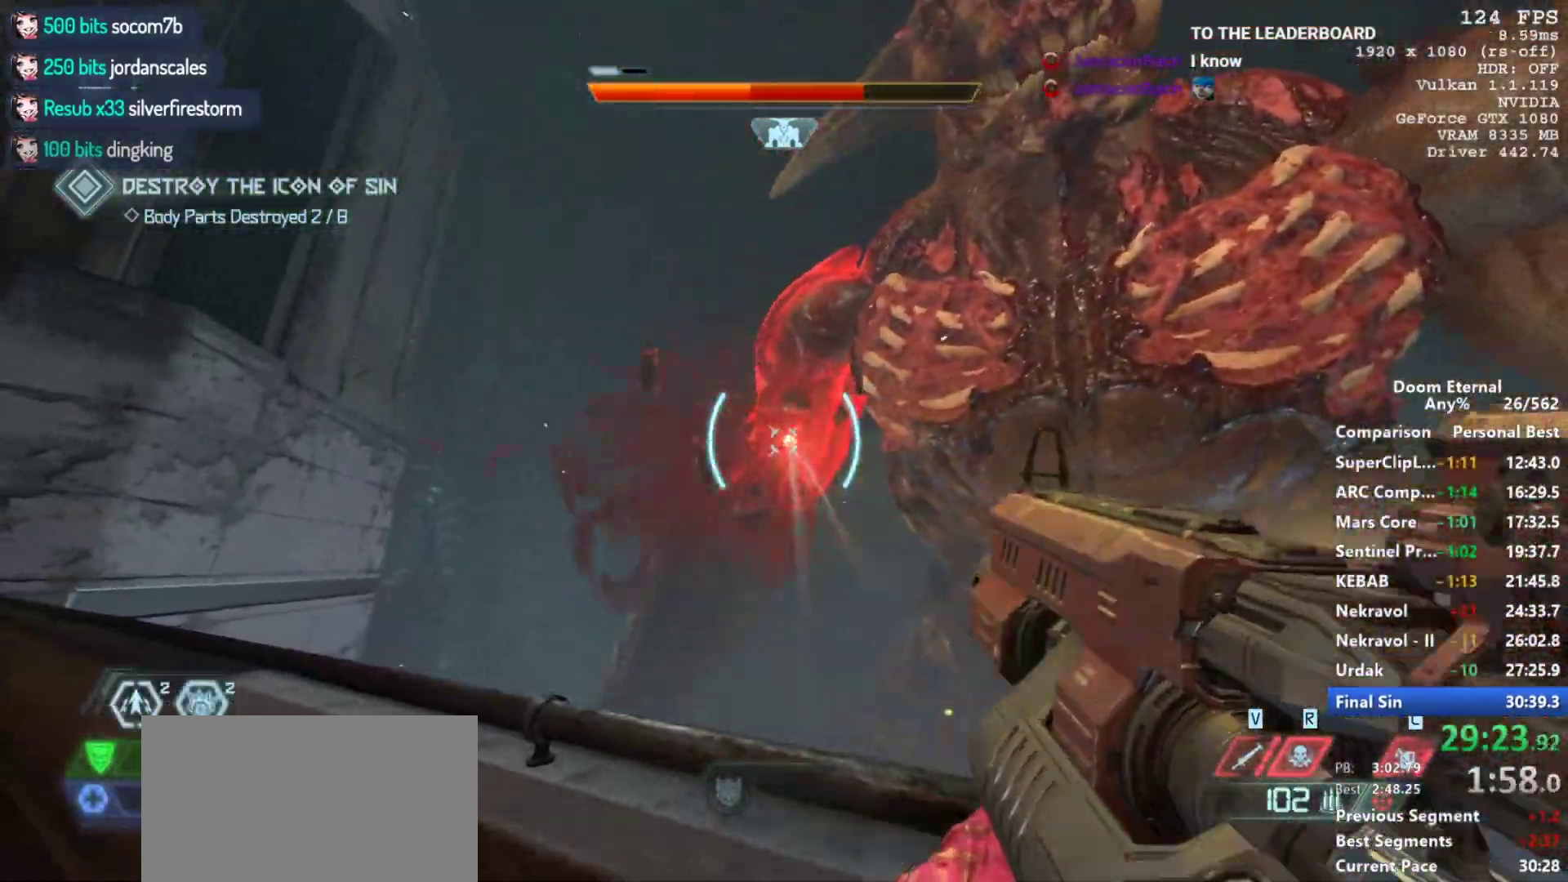
{"keys": [], "mouse": ["left", "right"], "events": [[67, "d", "down"], [217, "d", "up"], [350, "d", "down"], [400, "d", "up"], [400, "mouse_left", "up"], [483, "mouse_left", "down"]]}
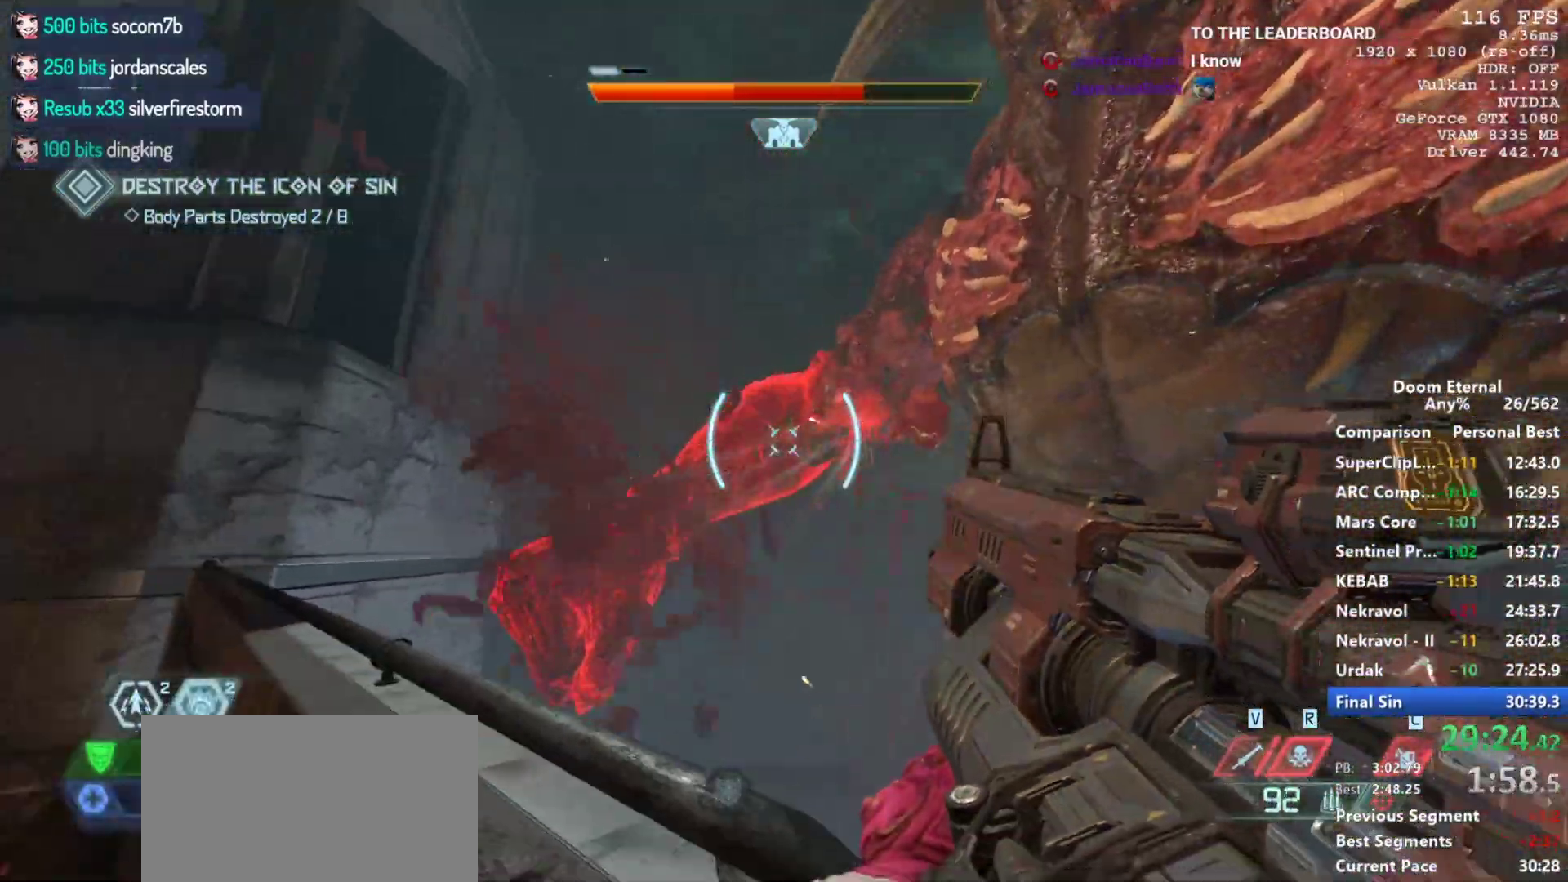
{"keys": [], "mouse": ["left", "right"], "events": []}
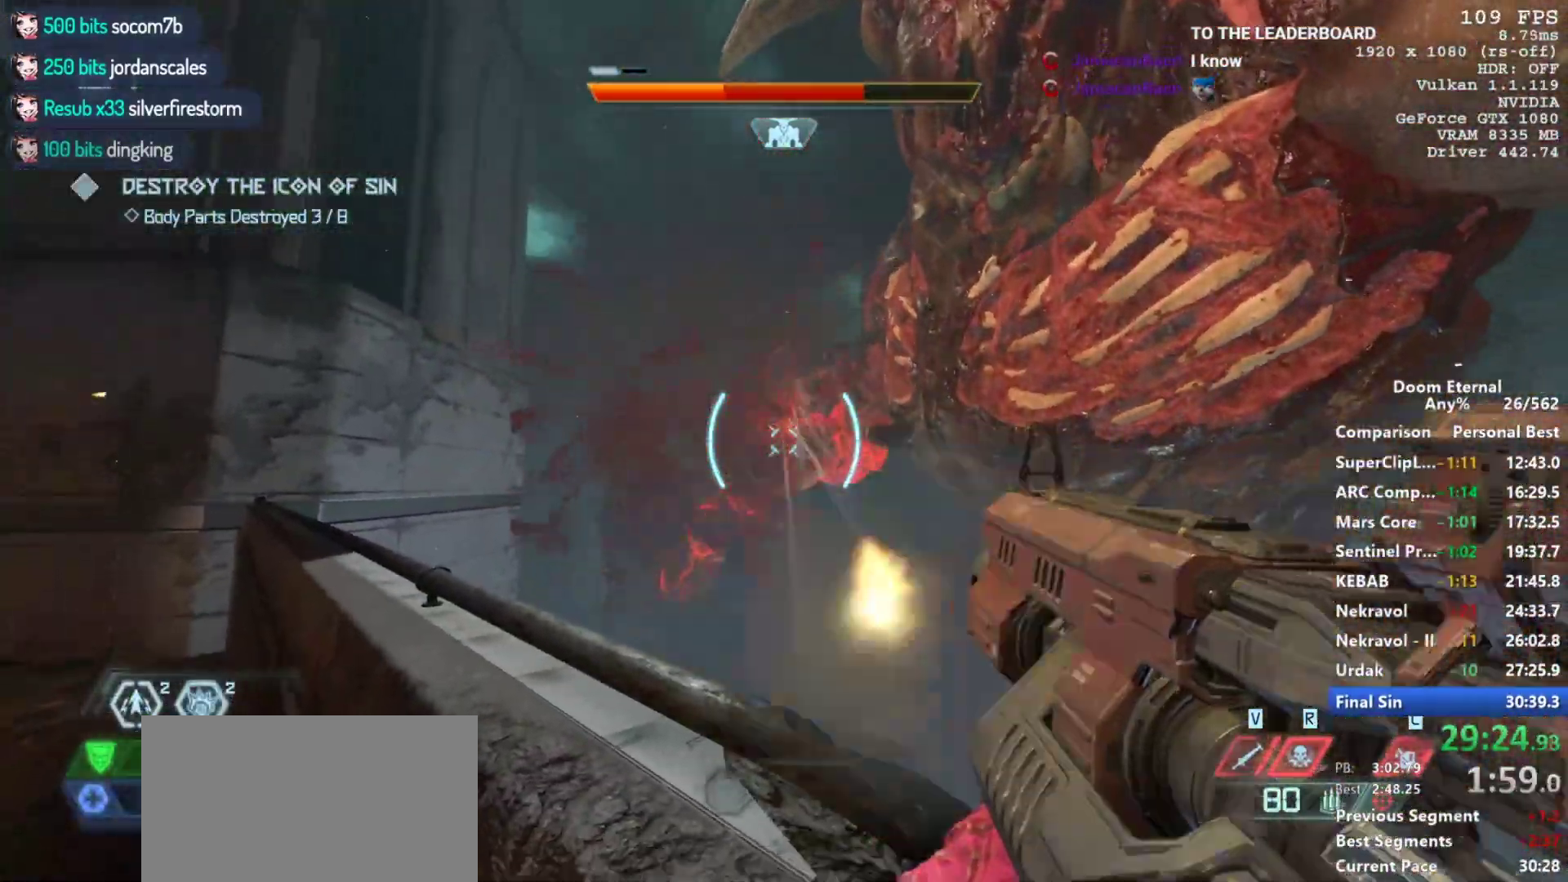
{"keys": [], "mouse": ["right"], "events": [[417, "mouse_left", "up"]]}
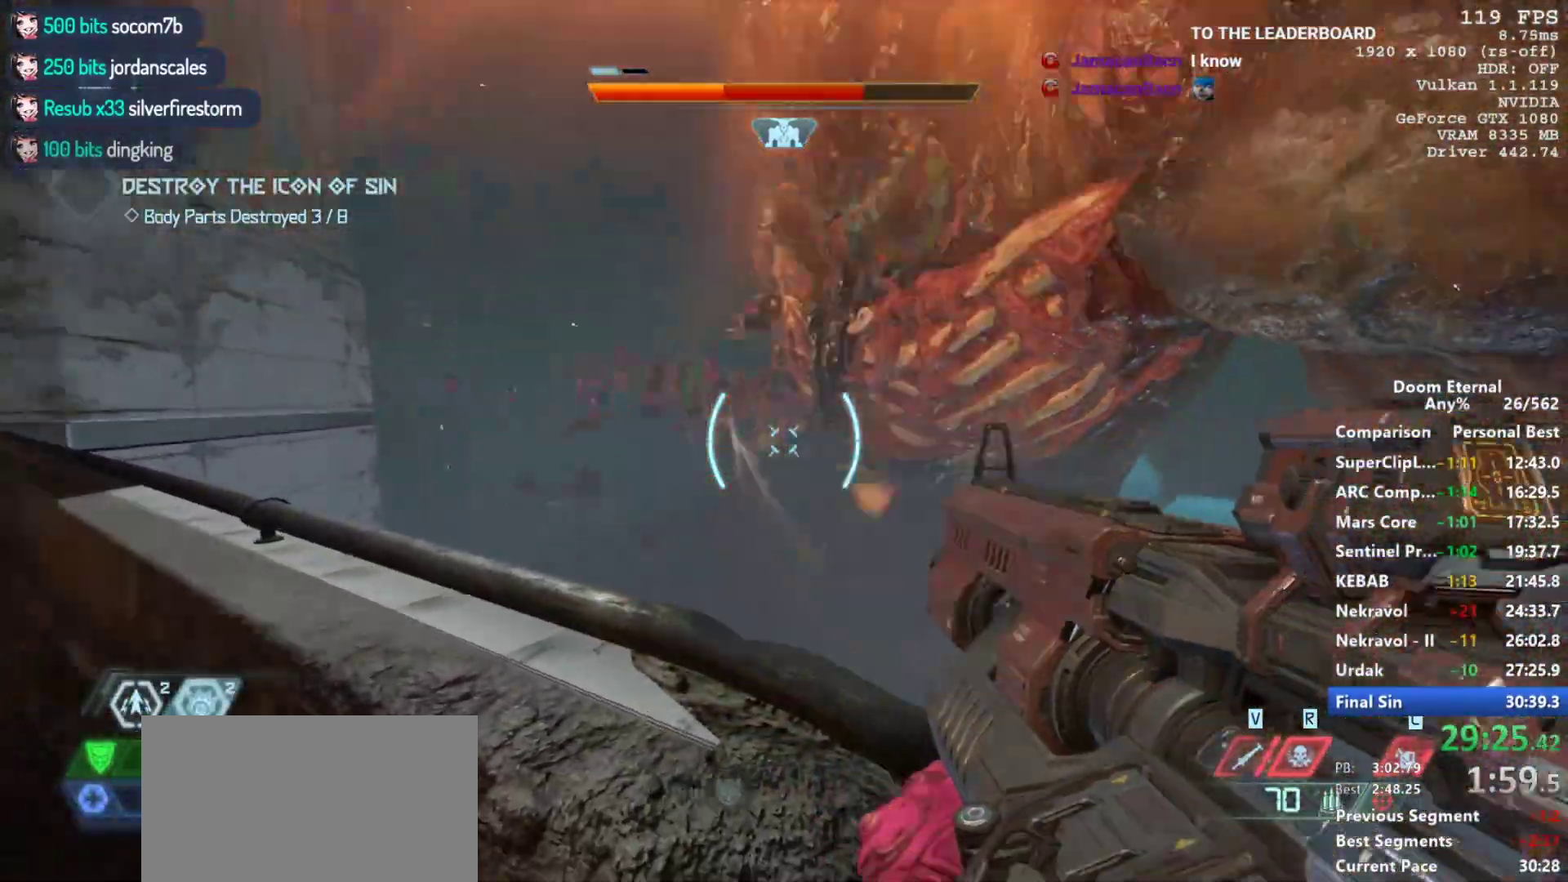
{"keys": [], "mouse": ["left", "right"], "events": [[167, "d", "down"], [167, "mouse_left", "down"], [250, "d", "up"]]}
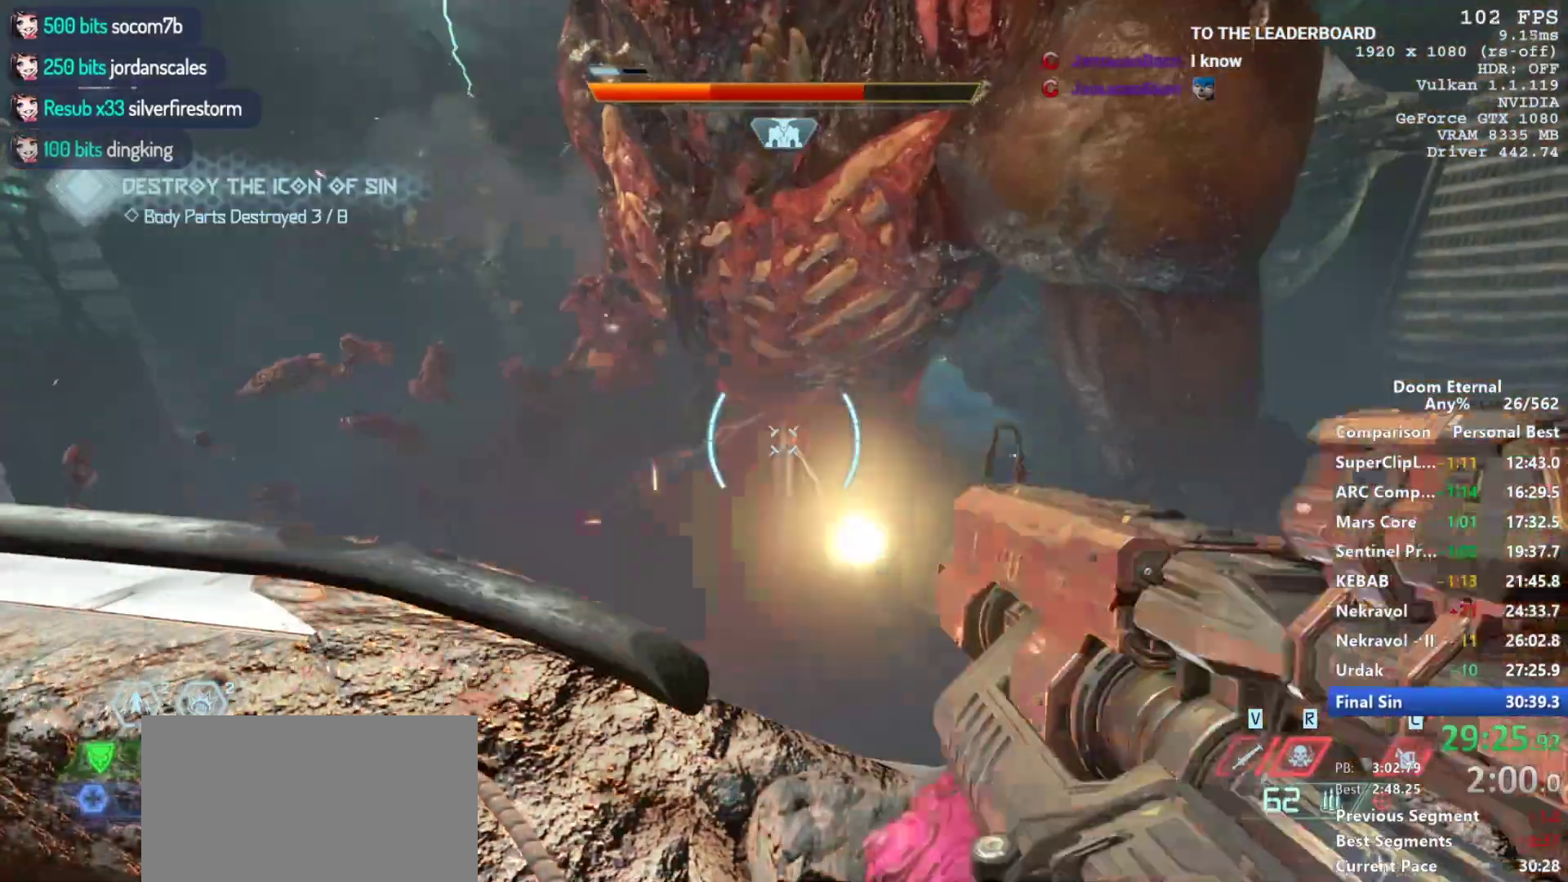
{"keys": [], "mouse": ["left", "right"], "events": [[83, "w", "down"], [183, "w", "up"], [367, "space", "down"], [417, "space", "up"]]}
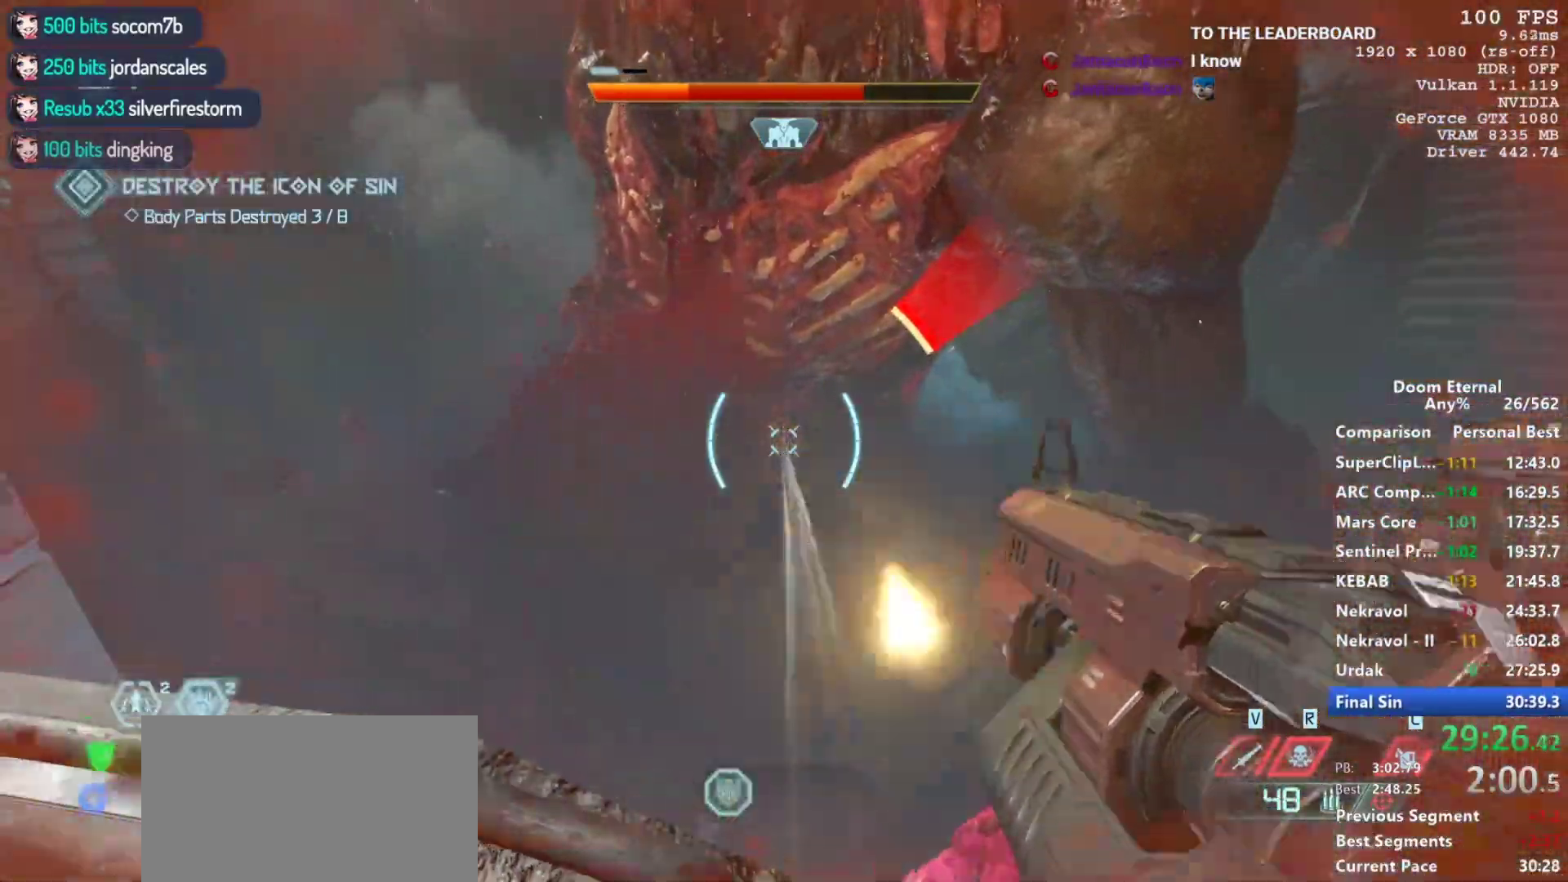
{"keys": [], "mouse": ["left", "right"], "events": [[50, "w", "down"], [150, "w", "up"], [333, "a", "down"], [433, "a", "up"]]}
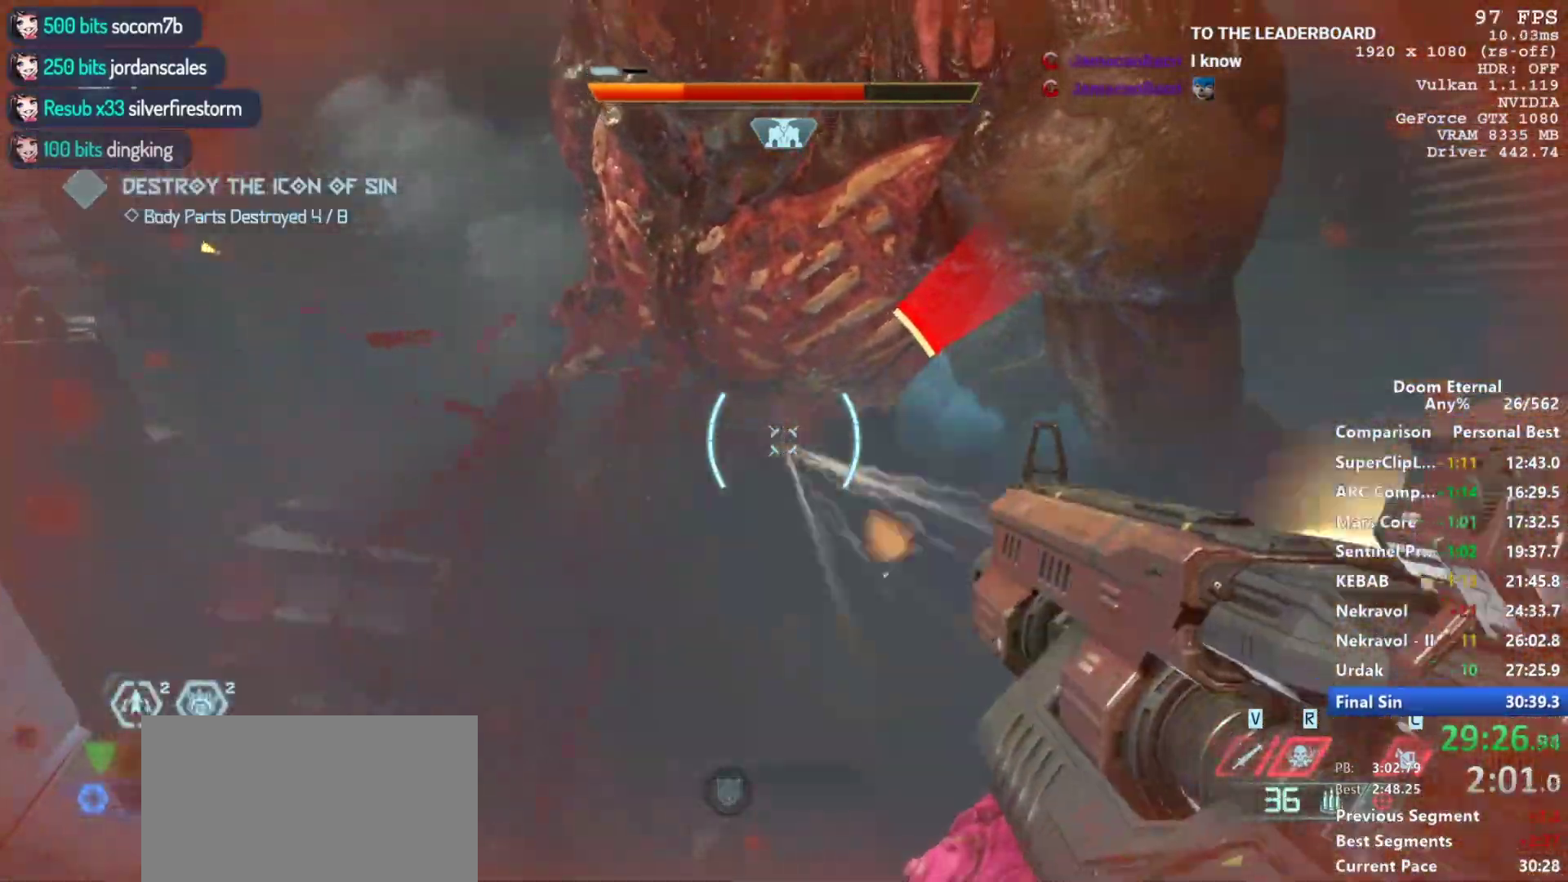
{"keys": [], "mouse": ["left", "right"], "events": [[67, "s", "down"], [167, "s", "up"], [350, "mouse_left", "up"], [500, "mouse_left", "down"]]}
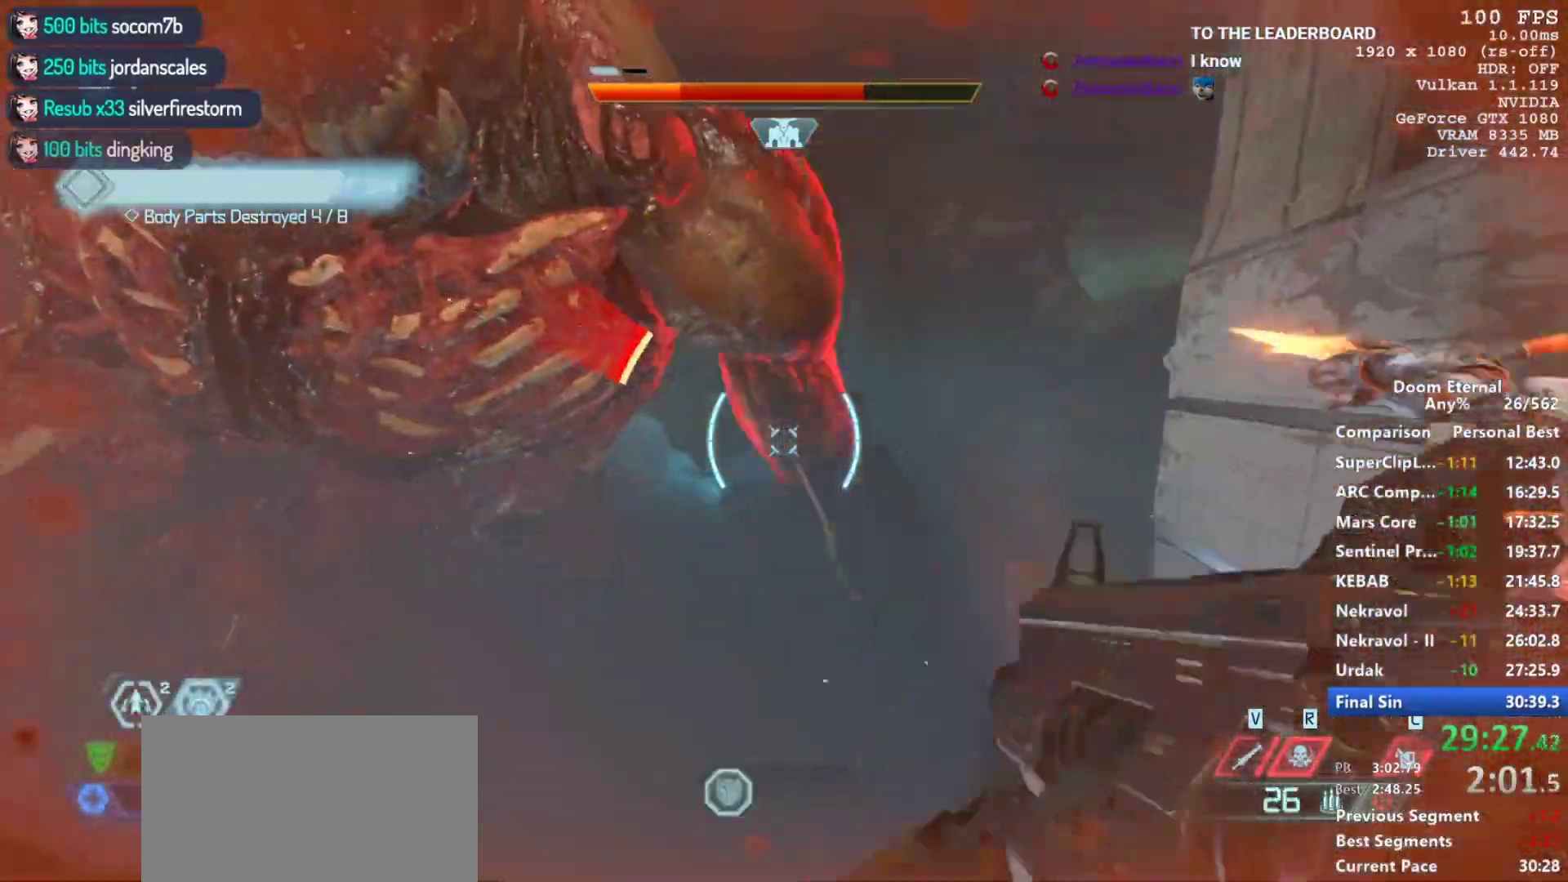
{"keys": [], "mouse": ["left", "right"], "events": [[83, "w", "down"], [133, "w", "up"], [450, "space", "down"], [500, "space", "up"]]}
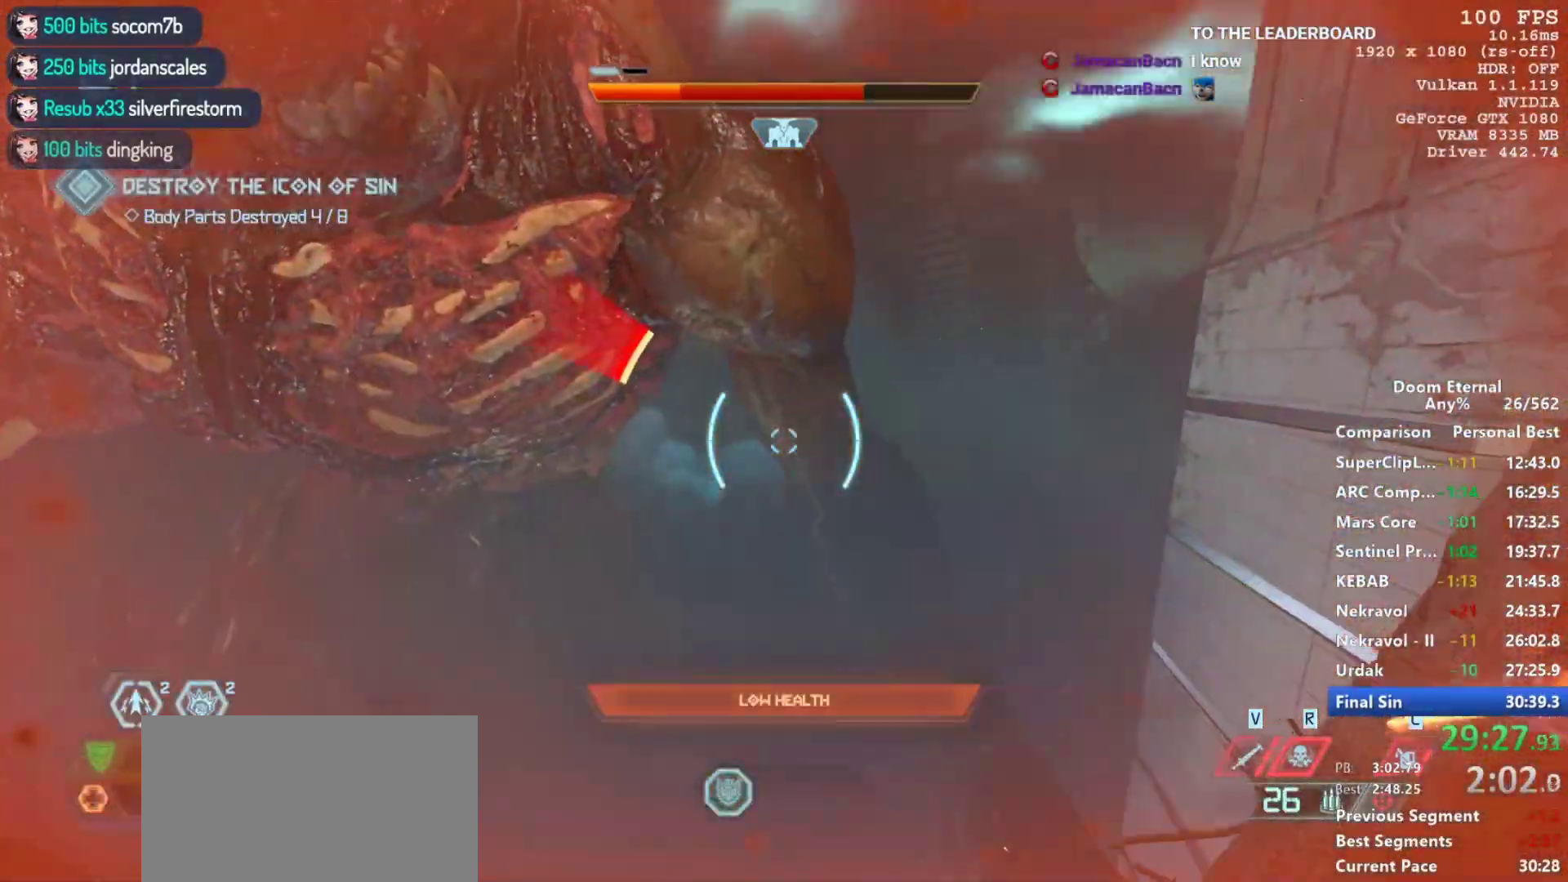
{"keys": [], "mouse": ["left", "right"], "events": [[50, "mouse_left", "up"], [100, "mouse_left", "down"], [233, "s", "down"], [383, "s", "up"]]}
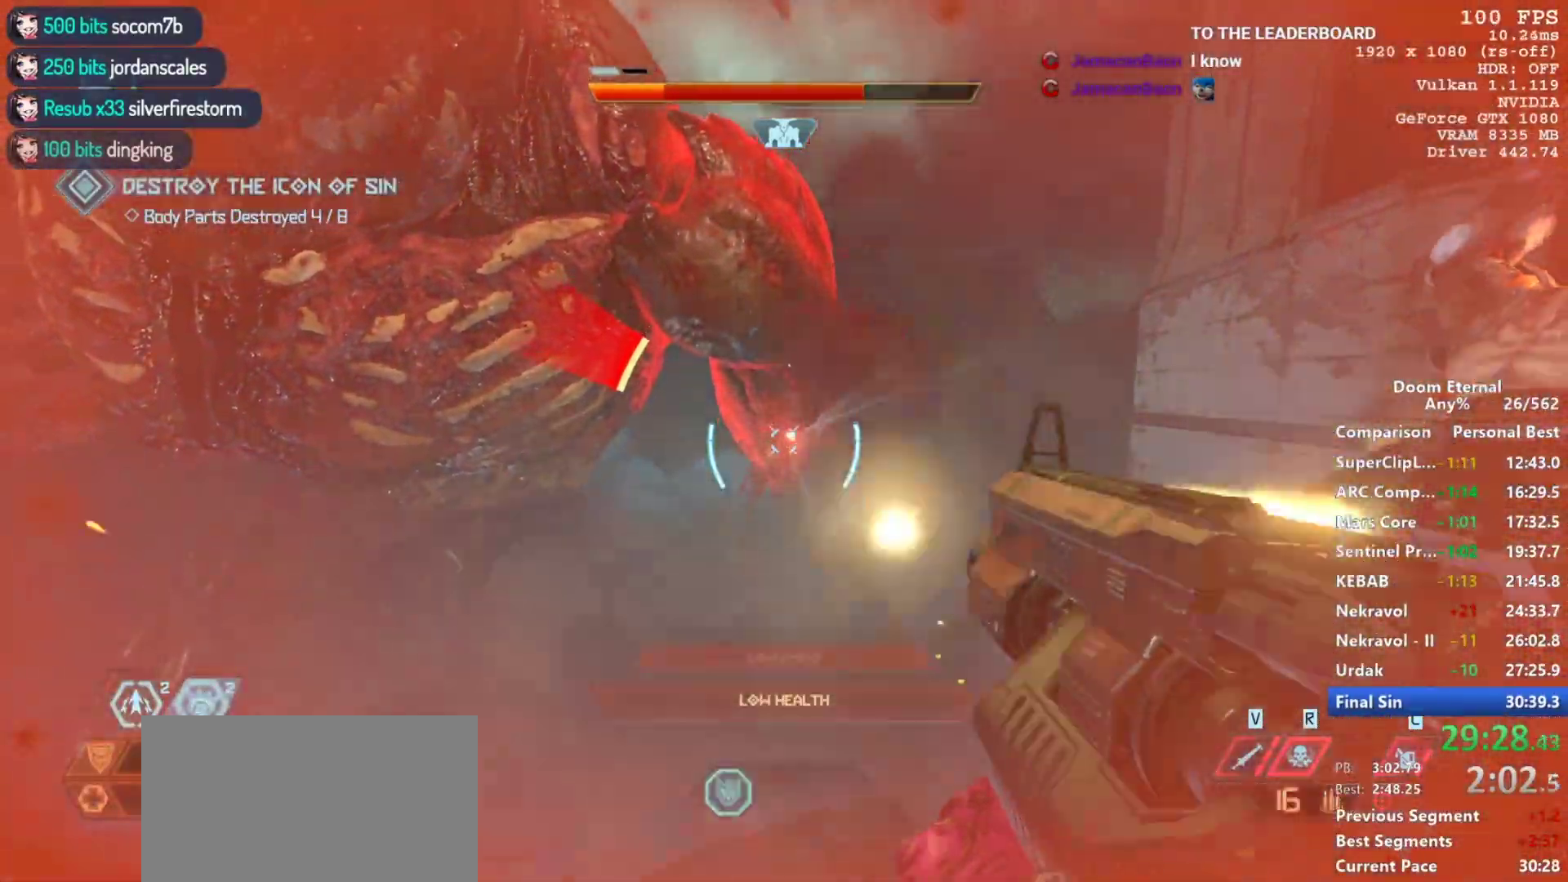
{"keys": [], "mouse": ["left", "right"], "events": [[400, "w", "down"], [450, "space", "down"], [450, "w", "up"], [483, "space", "up"]]}
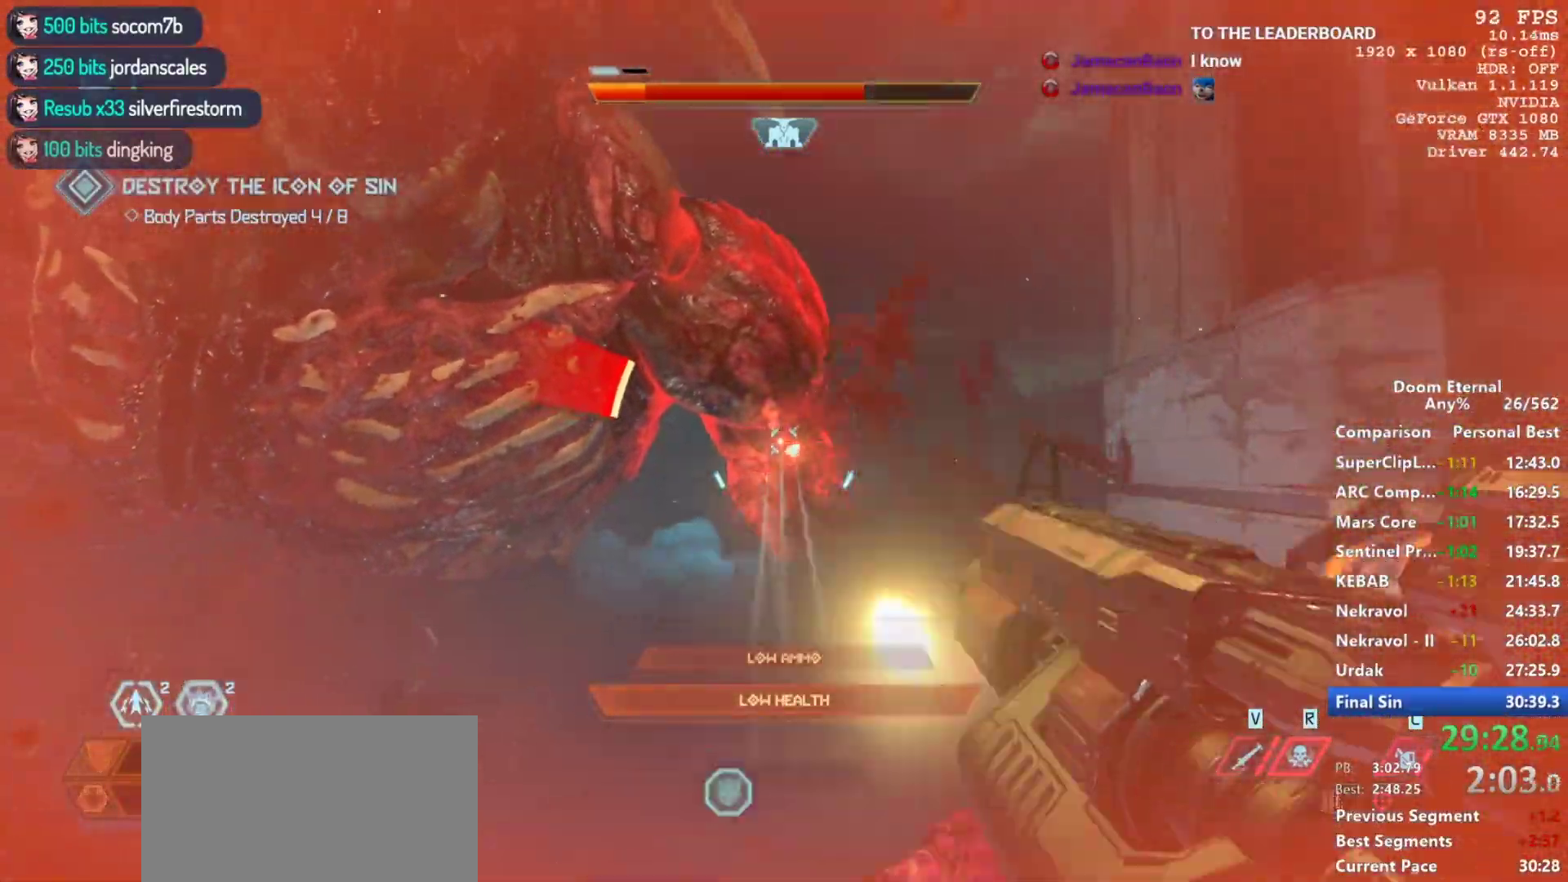
{"keys": ["d"], "mouse": [], "events": [[133, "s", "down"], [217, "s", "up"], [367, "d", "down"], [500, "mouse_left", "up"], [500, "mouse_right", "up"]]}